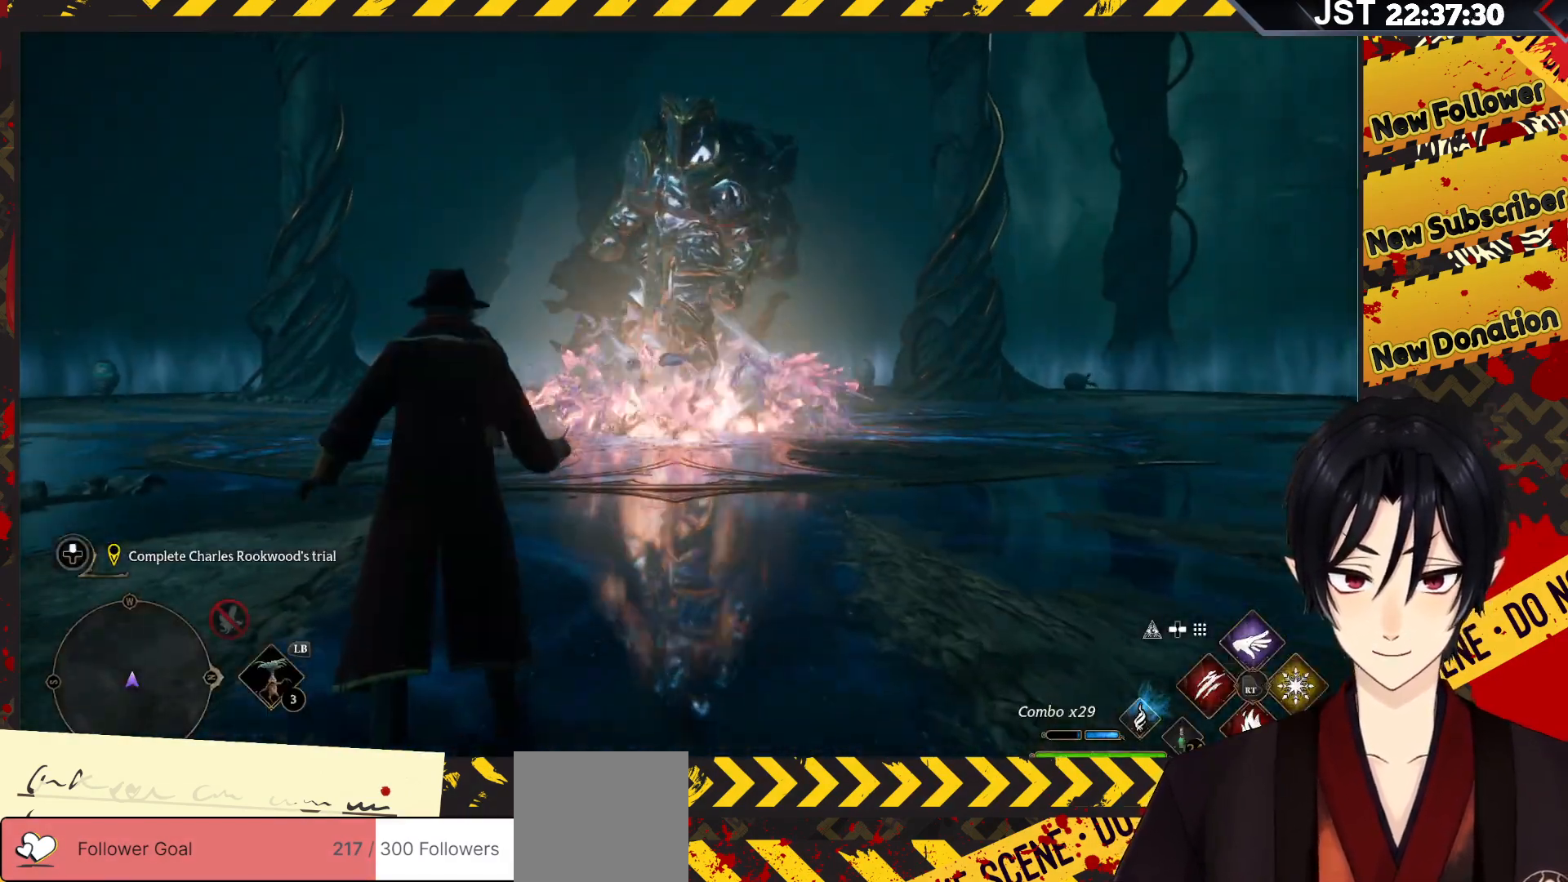
Gameplay with a controller (Xbox layout); each line is a JSON object with the inputs held at the frame after it. "events" lists button and stick changes between this image and that frame as [ms after this image, input, new state], when the widget could be followed in between.
{"buttons": [], "left_stick": "up", "right_stick": "center", "events": [[367, "left_stick", "up"]]}
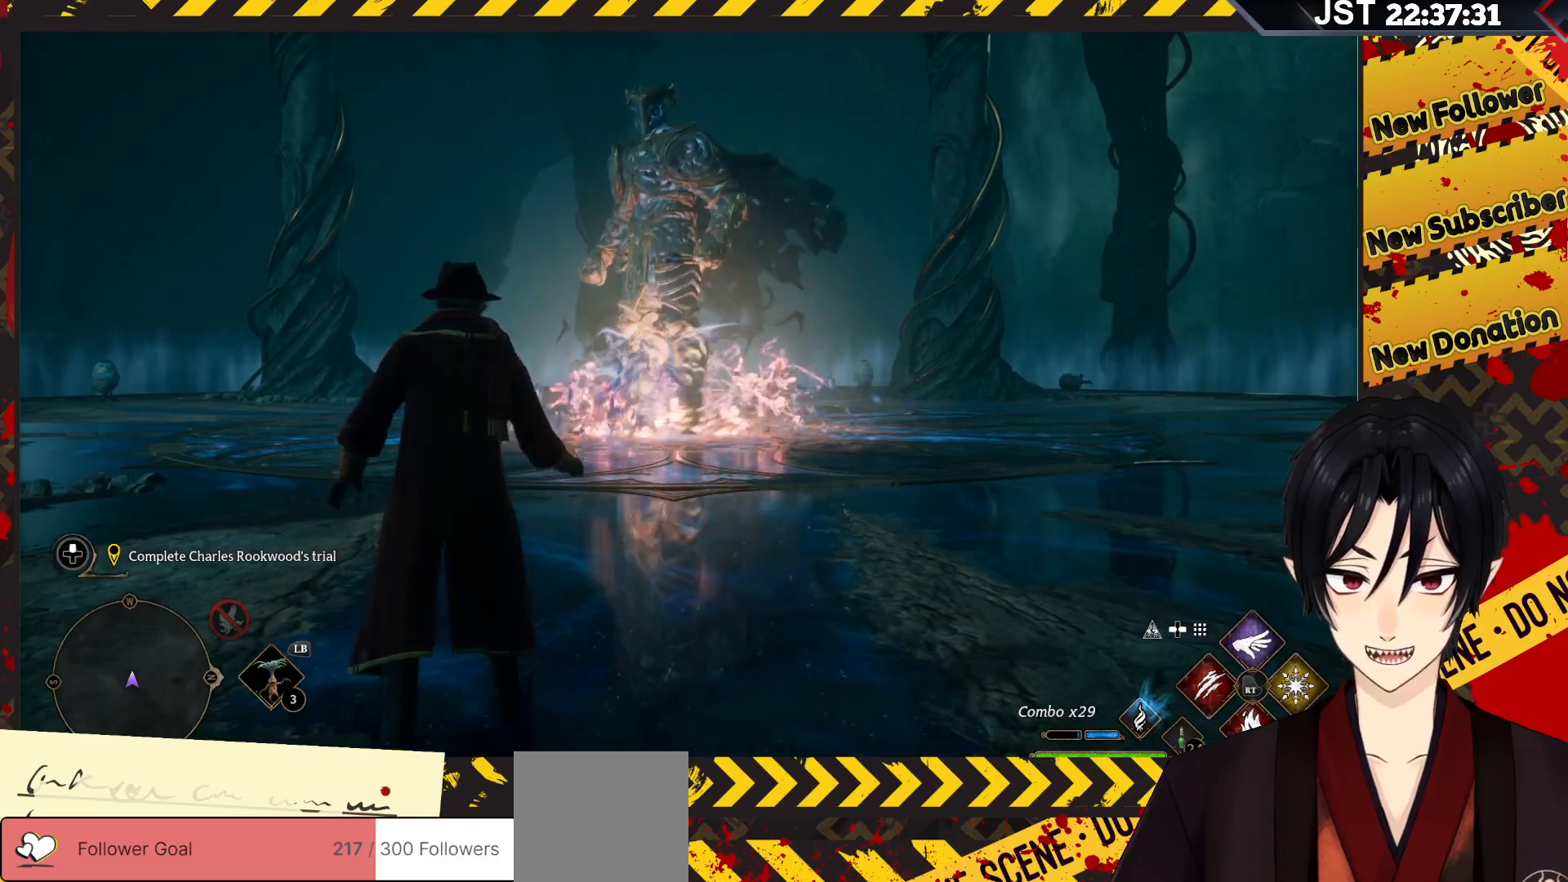
{"buttons": [], "left_stick": "up", "right_stick": "up", "events": [[367, "right_stick", "up"]]}
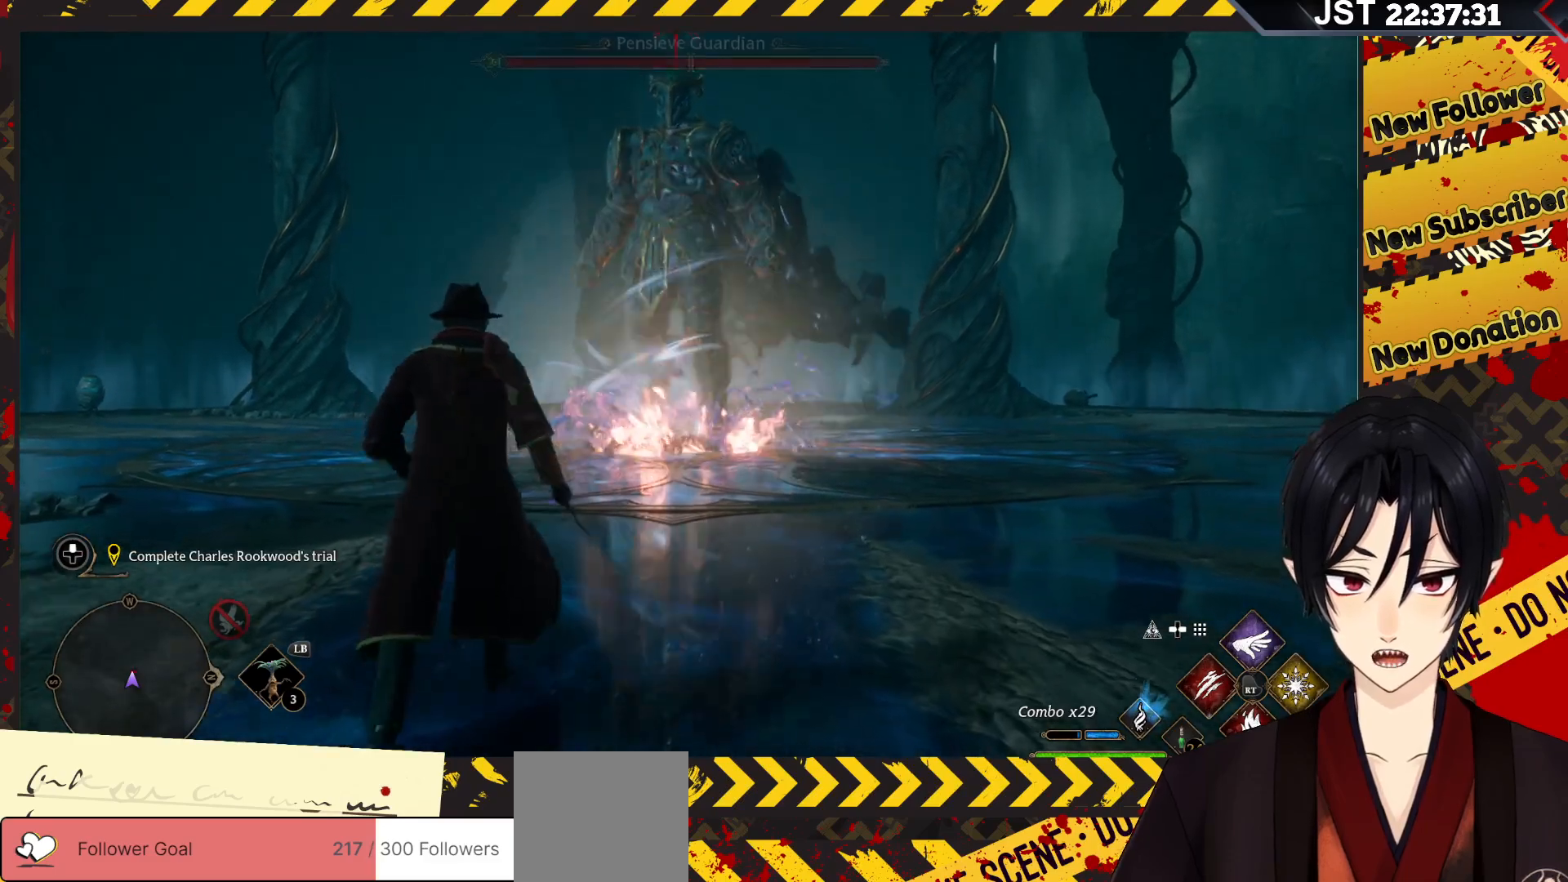
{"buttons": ["R2"], "left_stick": "center", "right_stick": "center", "events": [[117, "R2", "down"], [167, "right_stick", "center"], [217, "R2", "up"], [300, "R2", "down"], [417, "R2", "up"], [467, "left_stick", "center"], [483, "R2", "down"]]}
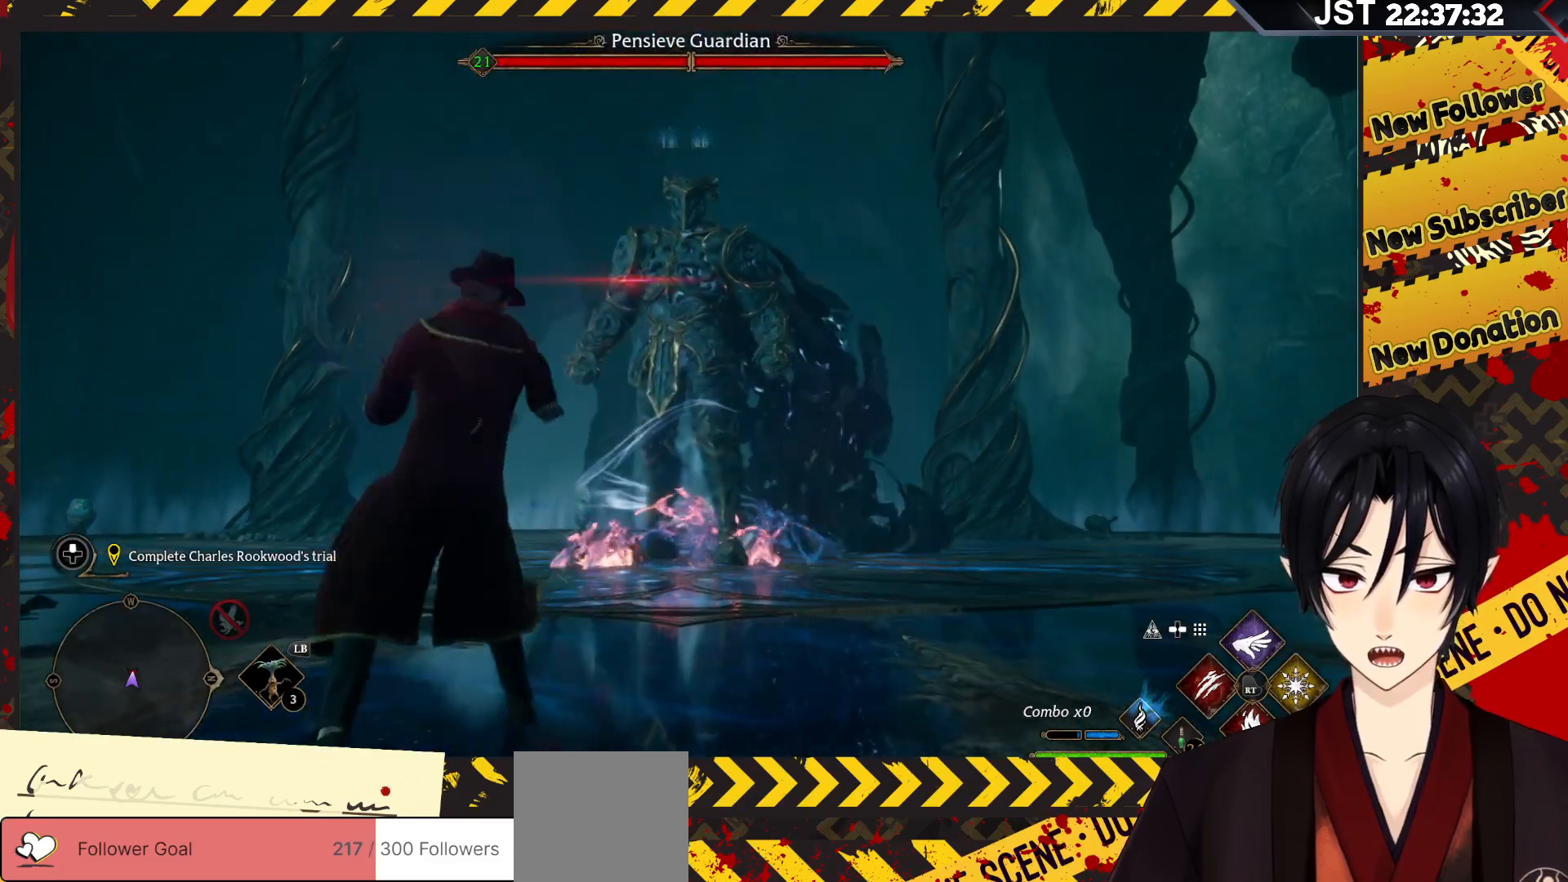
{"buttons": [], "left_stick": "center", "right_stick": "center", "events": [[100, "R2", "up"], [183, "R2", "down"], [283, "R2", "up"], [350, "R2", "down"], [467, "R2", "up"]]}
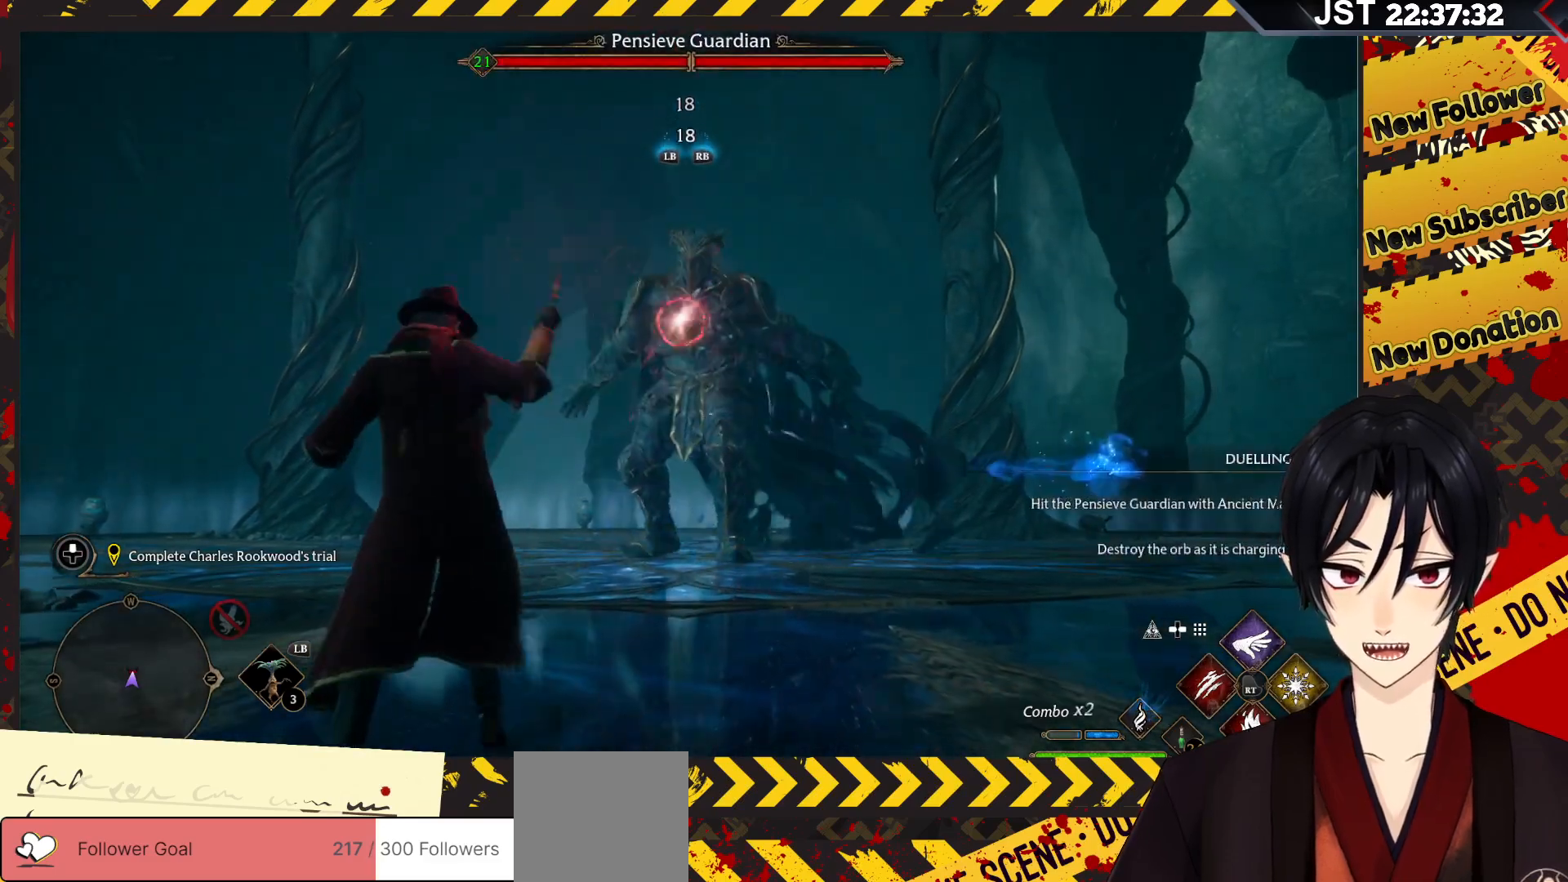
{"buttons": ["R2"], "left_stick": "center", "right_stick": "center", "events": [[50, "R2", "down"], [150, "R2", "up"], [233, "R2", "down"], [333, "R2", "up"], [417, "R2", "down"]]}
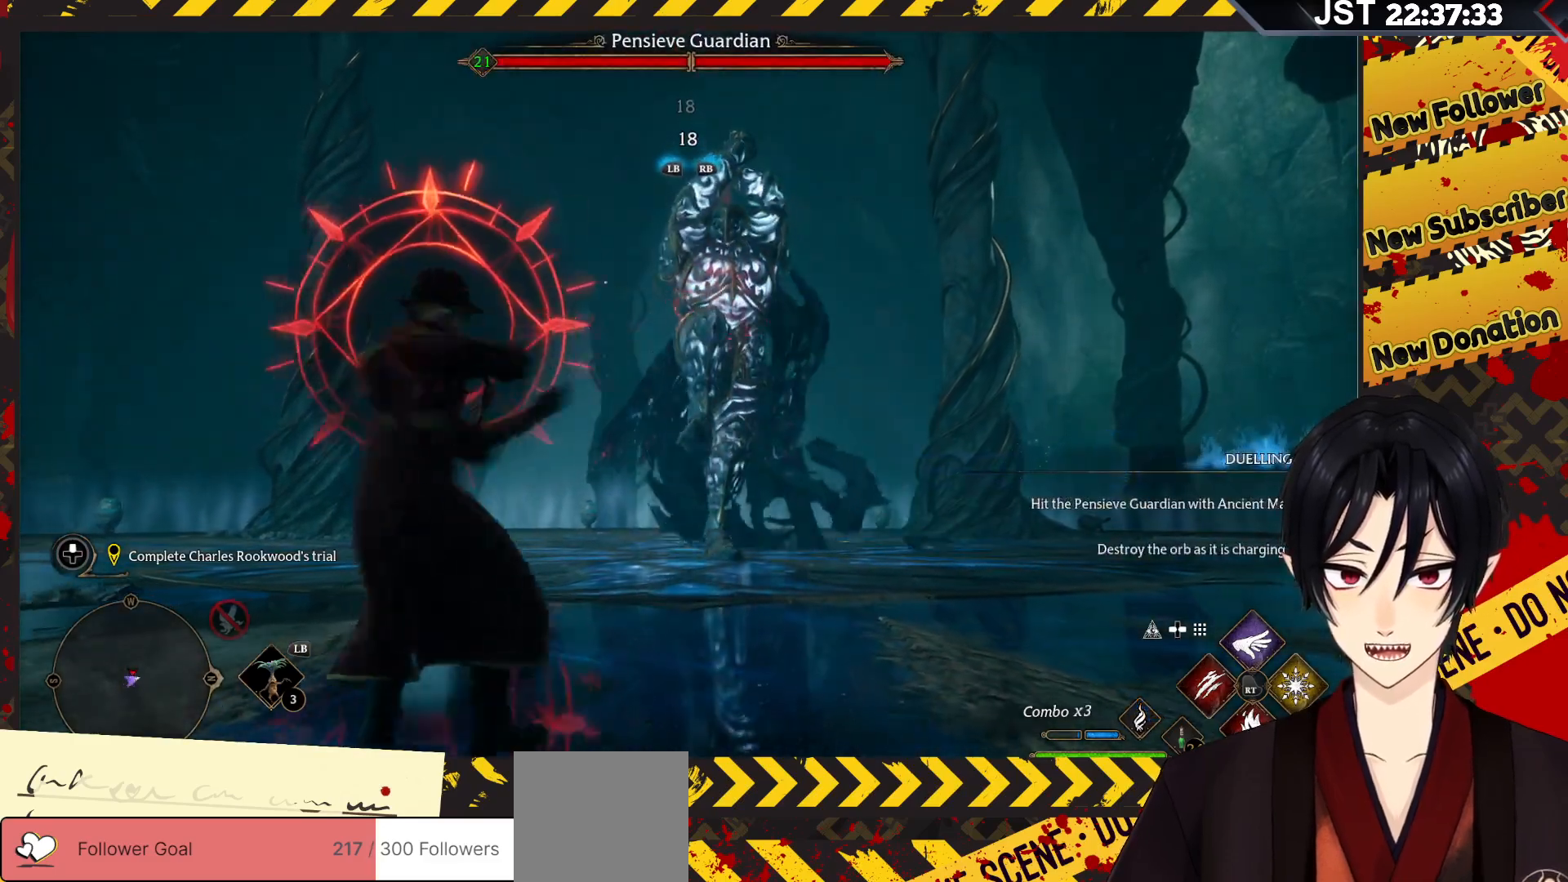
{"buttons": [], "left_stick": "left", "right_stick": "center", "events": [[50, "R2", "up"], [200, "left_stick", "left"], [333, "B", "down"], [483, "B", "up"]]}
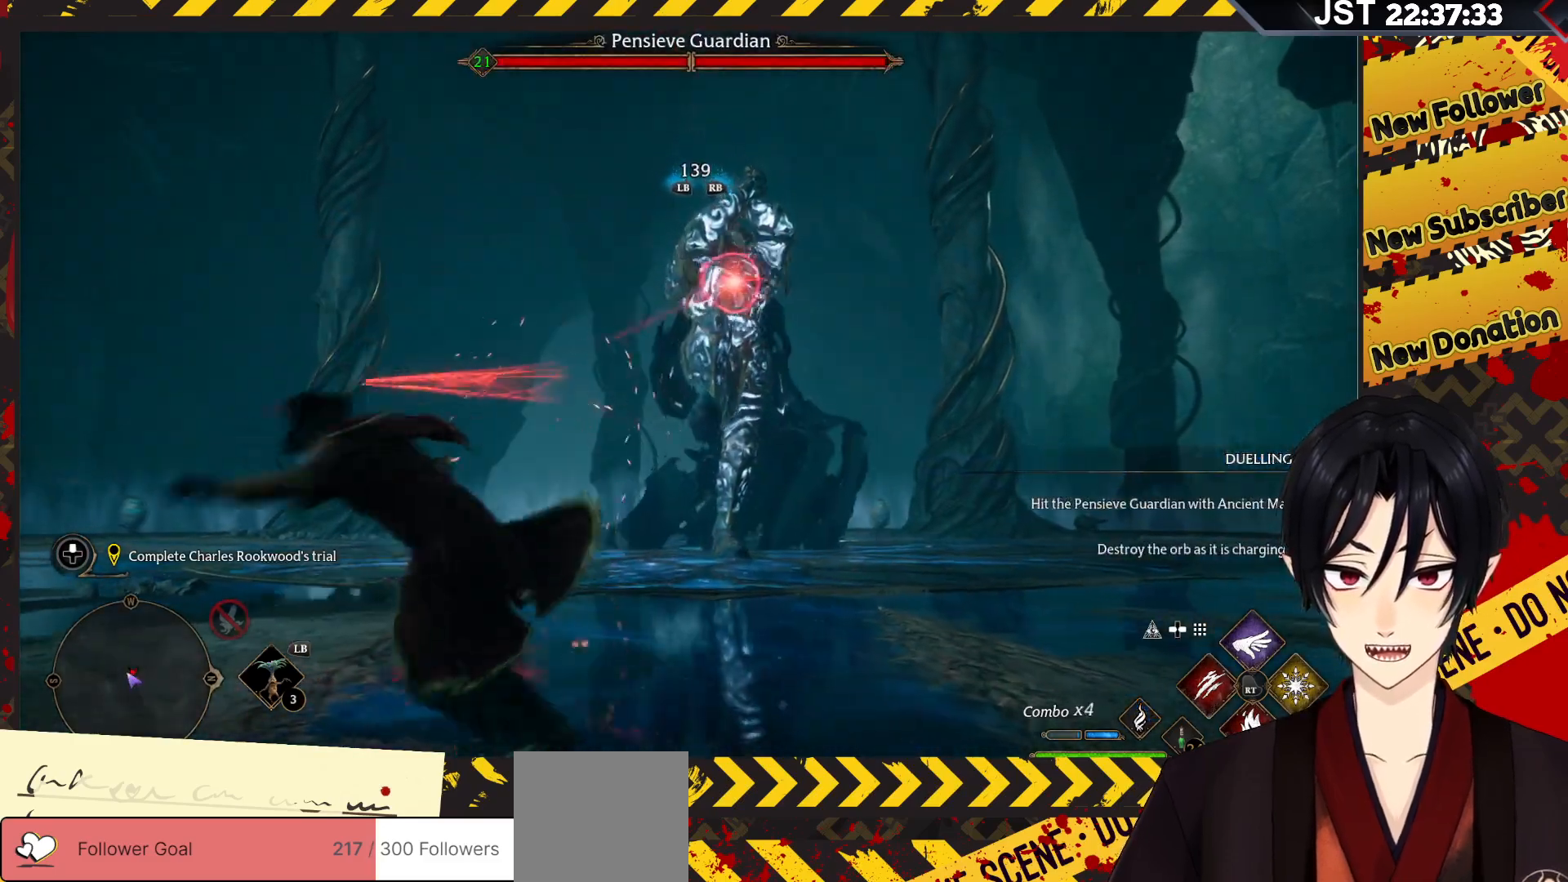
{"buttons": [], "left_stick": "up", "right_stick": "center", "events": [[33, "B", "down"], [167, "B", "up"], [300, "left_stick", "up-left"], [483, "left_stick", "up"]]}
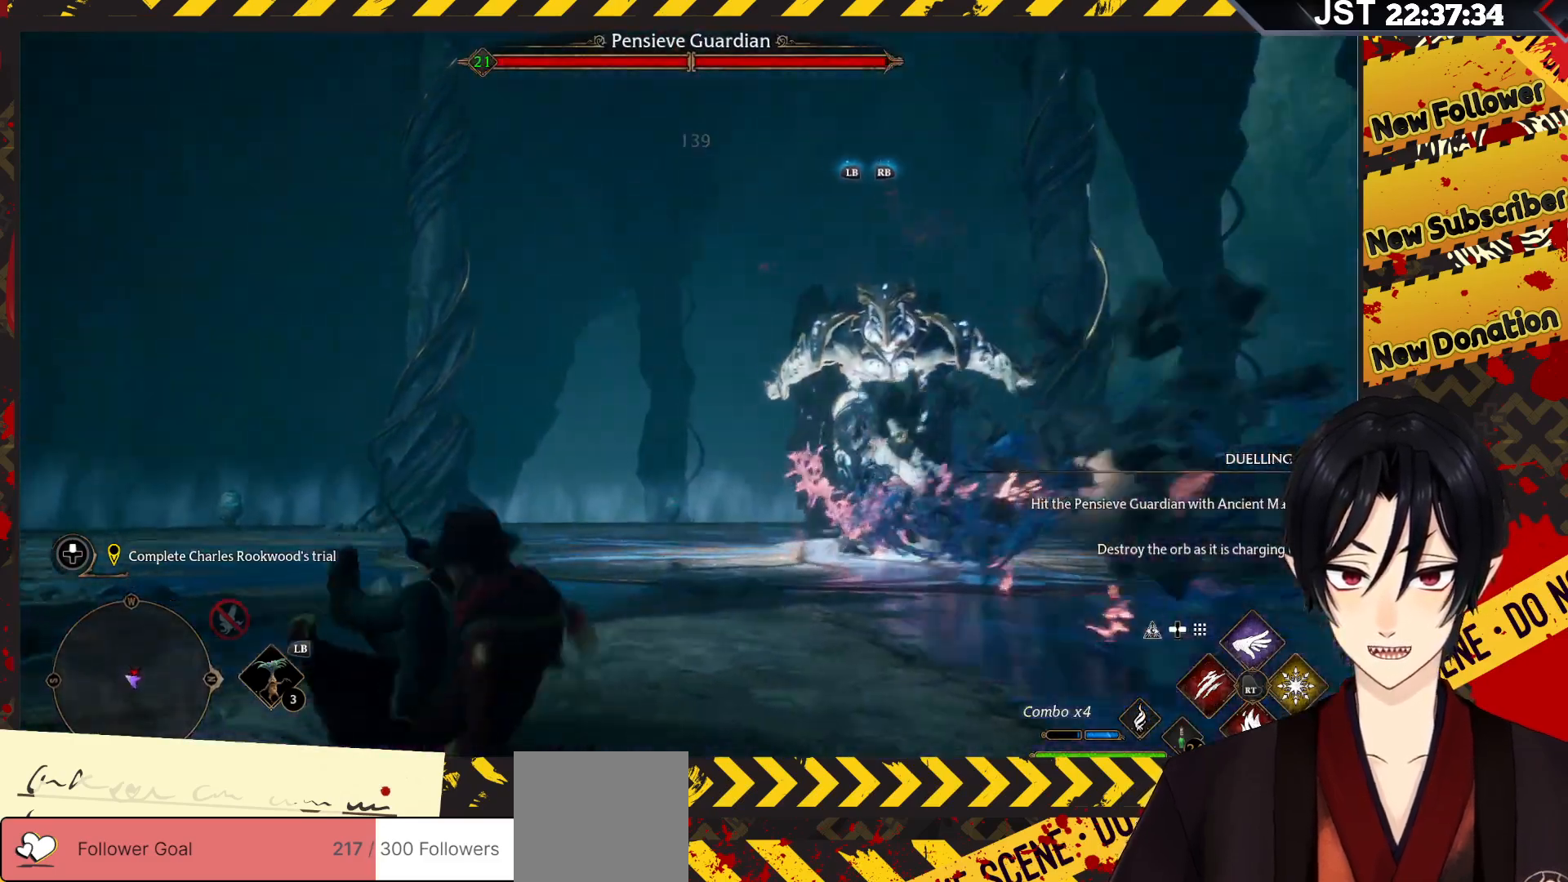
{"buttons": ["R2"], "left_stick": "up-right", "right_stick": "center", "events": [[17, "R2", "down"], [117, "R2", "up"], [183, "left_stick", "up-right"], [217, "R2", "down"], [333, "R2", "up"], [417, "R2", "down"]]}
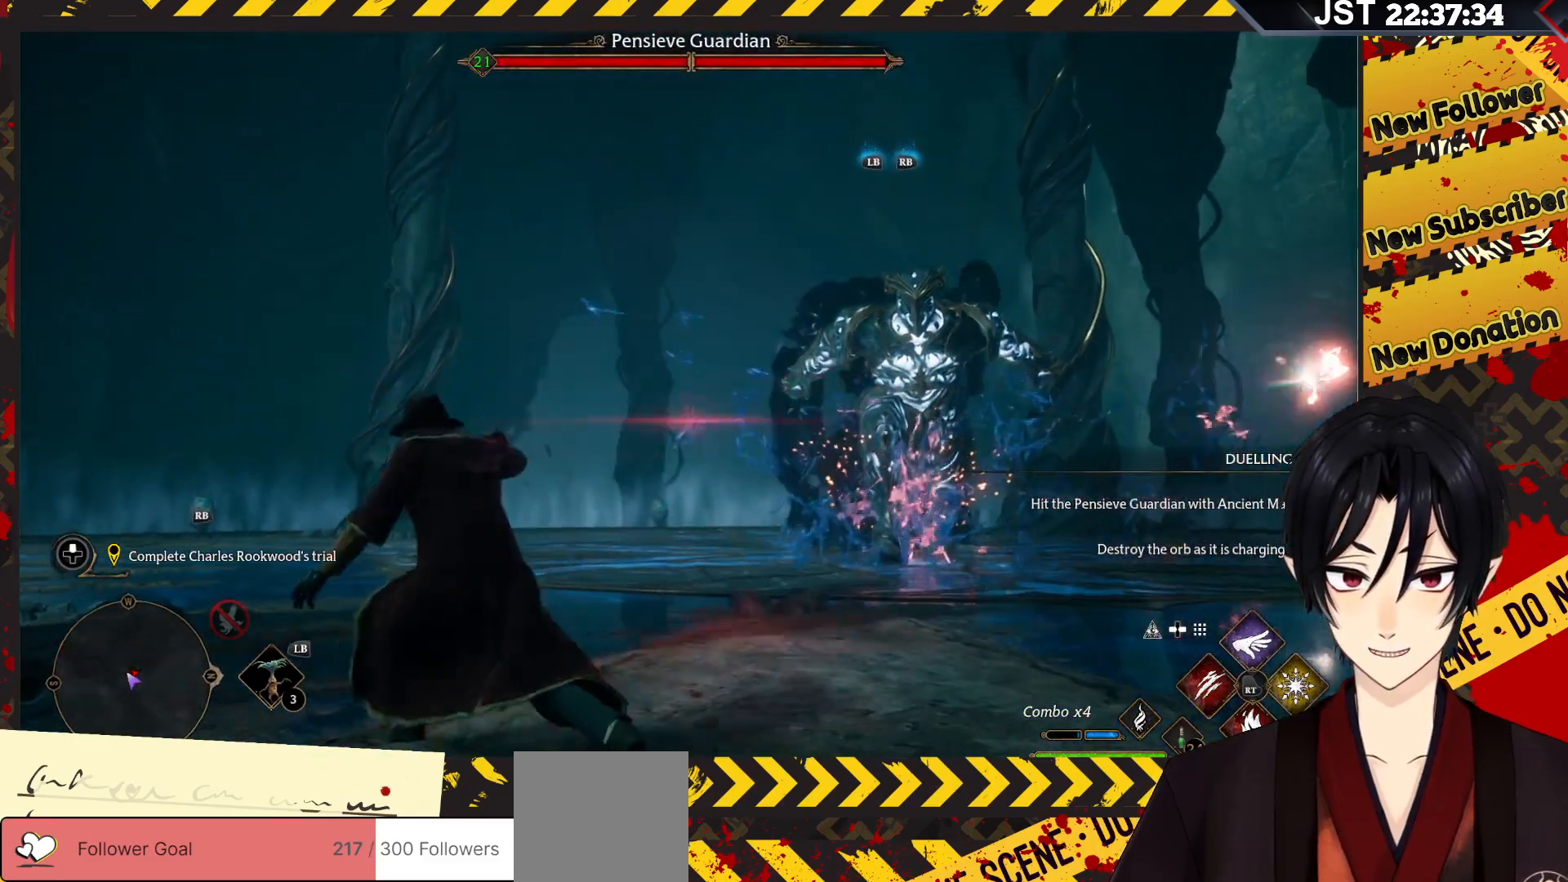
{"buttons": [], "left_stick": "up-right", "right_stick": "center", "events": [[33, "R2", "up"], [117, "R2", "down"], [233, "R2", "up"], [317, "R2", "down"], [433, "R2", "up"]]}
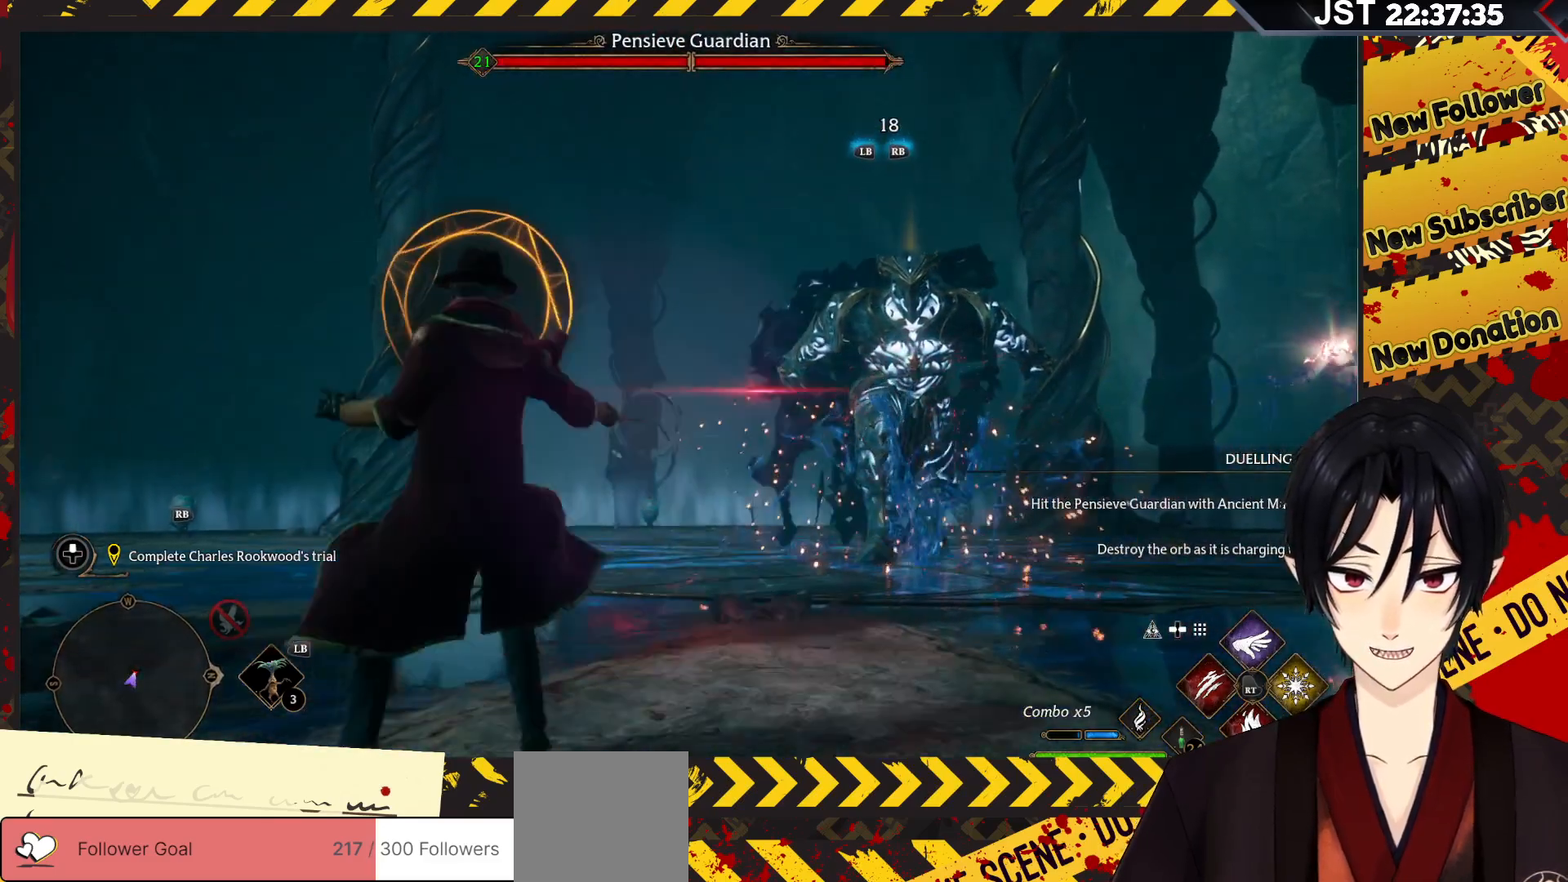
{"buttons": [], "left_stick": "up-right", "right_stick": "center", "events": [[17, "R2", "down"], [133, "R2", "up"]]}
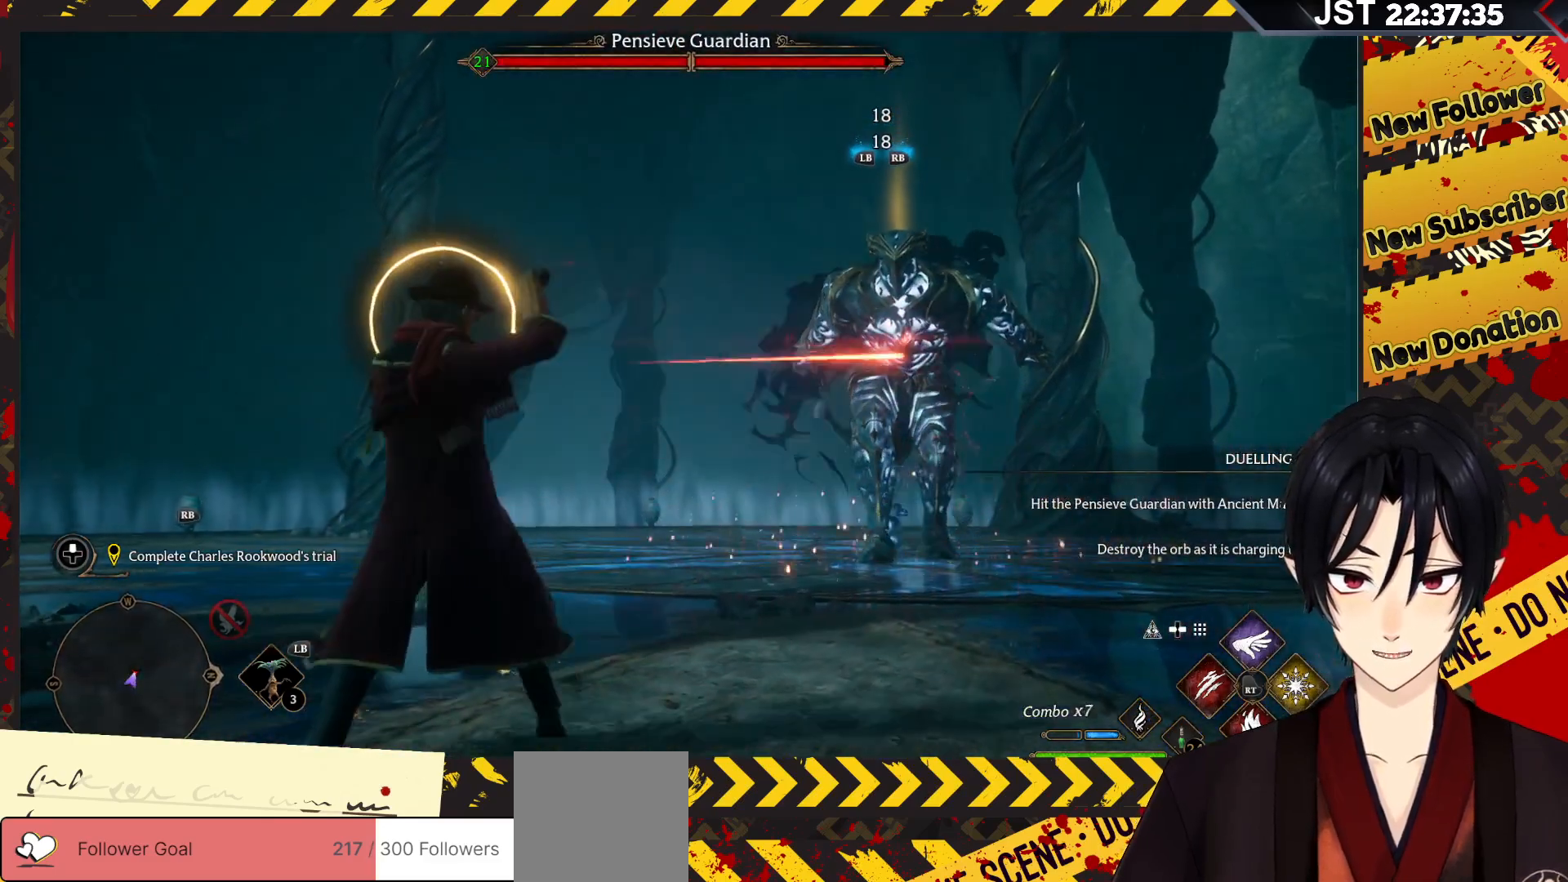
{"buttons": ["Y"], "left_stick": "up-right", "right_stick": "center", "events": [[50, "Y", "down"]]}
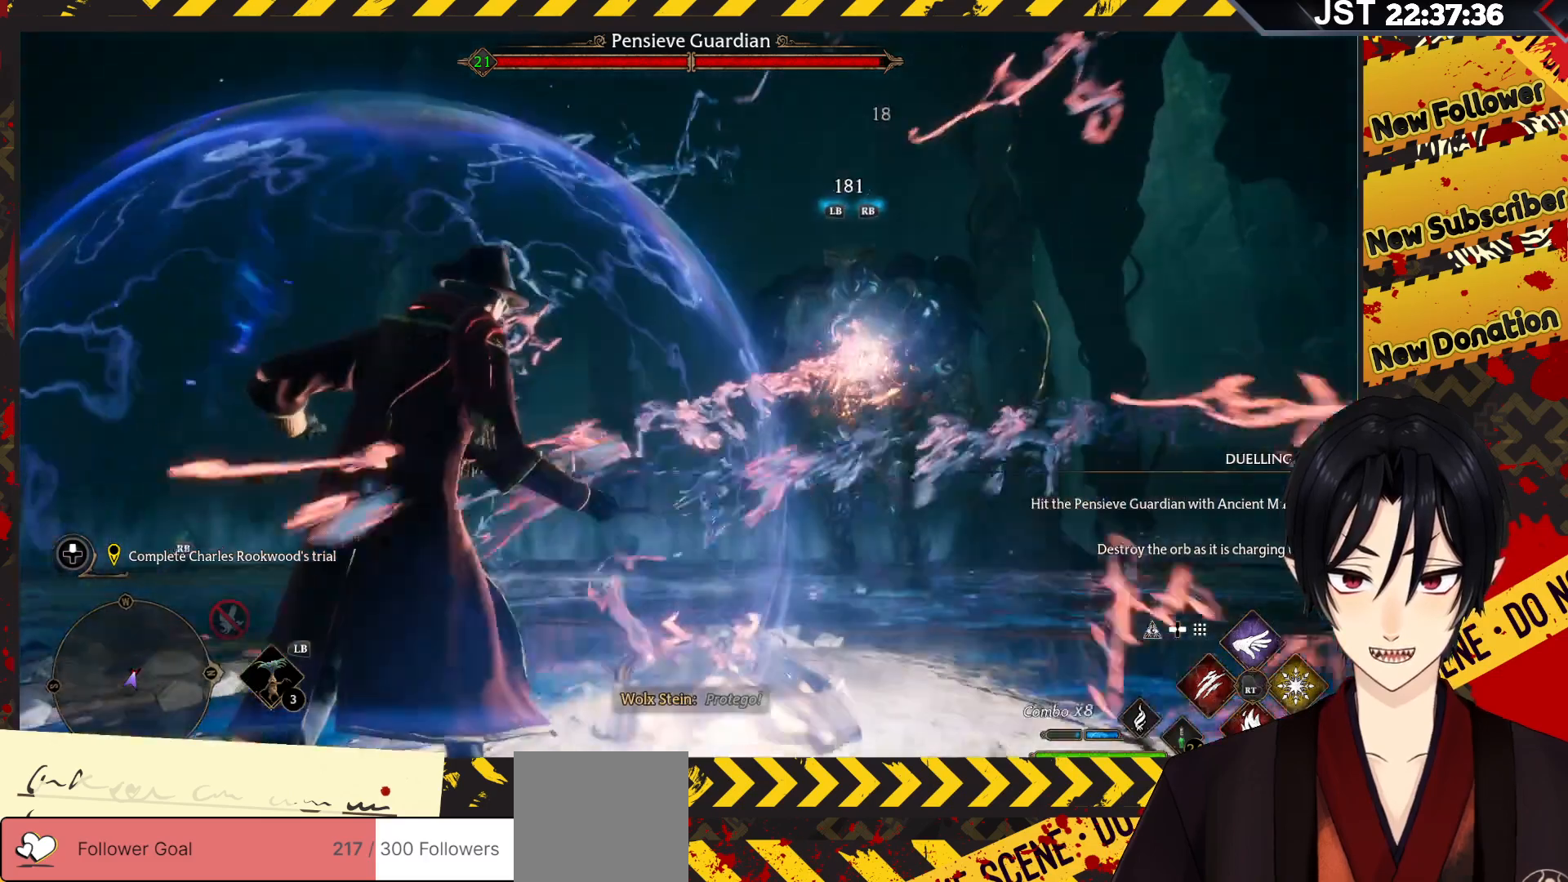
{"buttons": [], "left_stick": "center", "right_stick": "center", "events": [[117, "Y", "up"], [333, "left_stick", "center"]]}
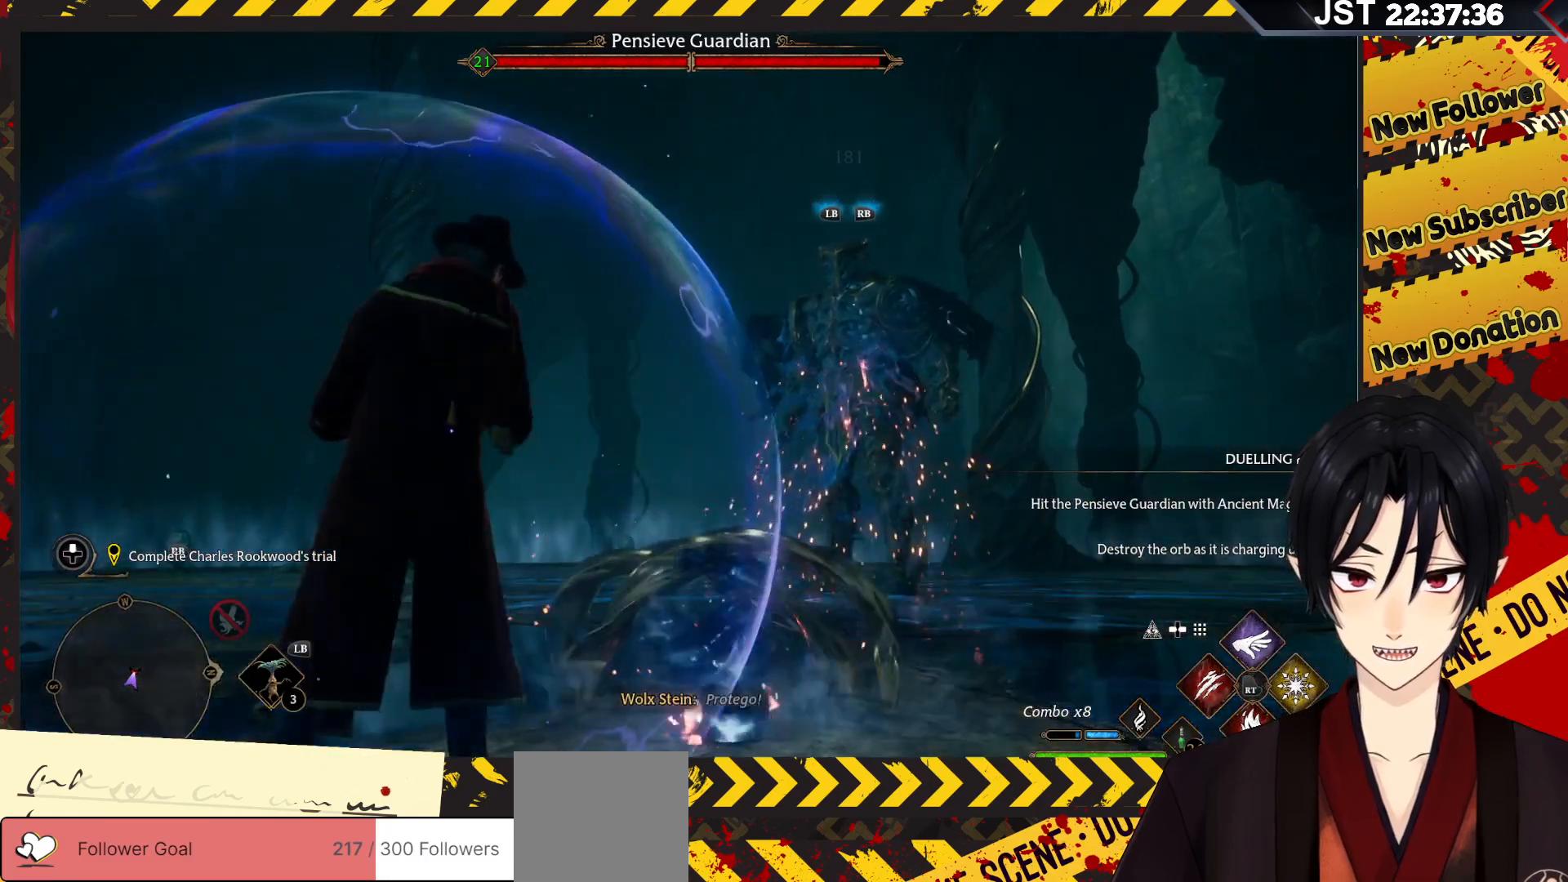
{"buttons": [], "left_stick": "center", "right_stick": "center", "events": []}
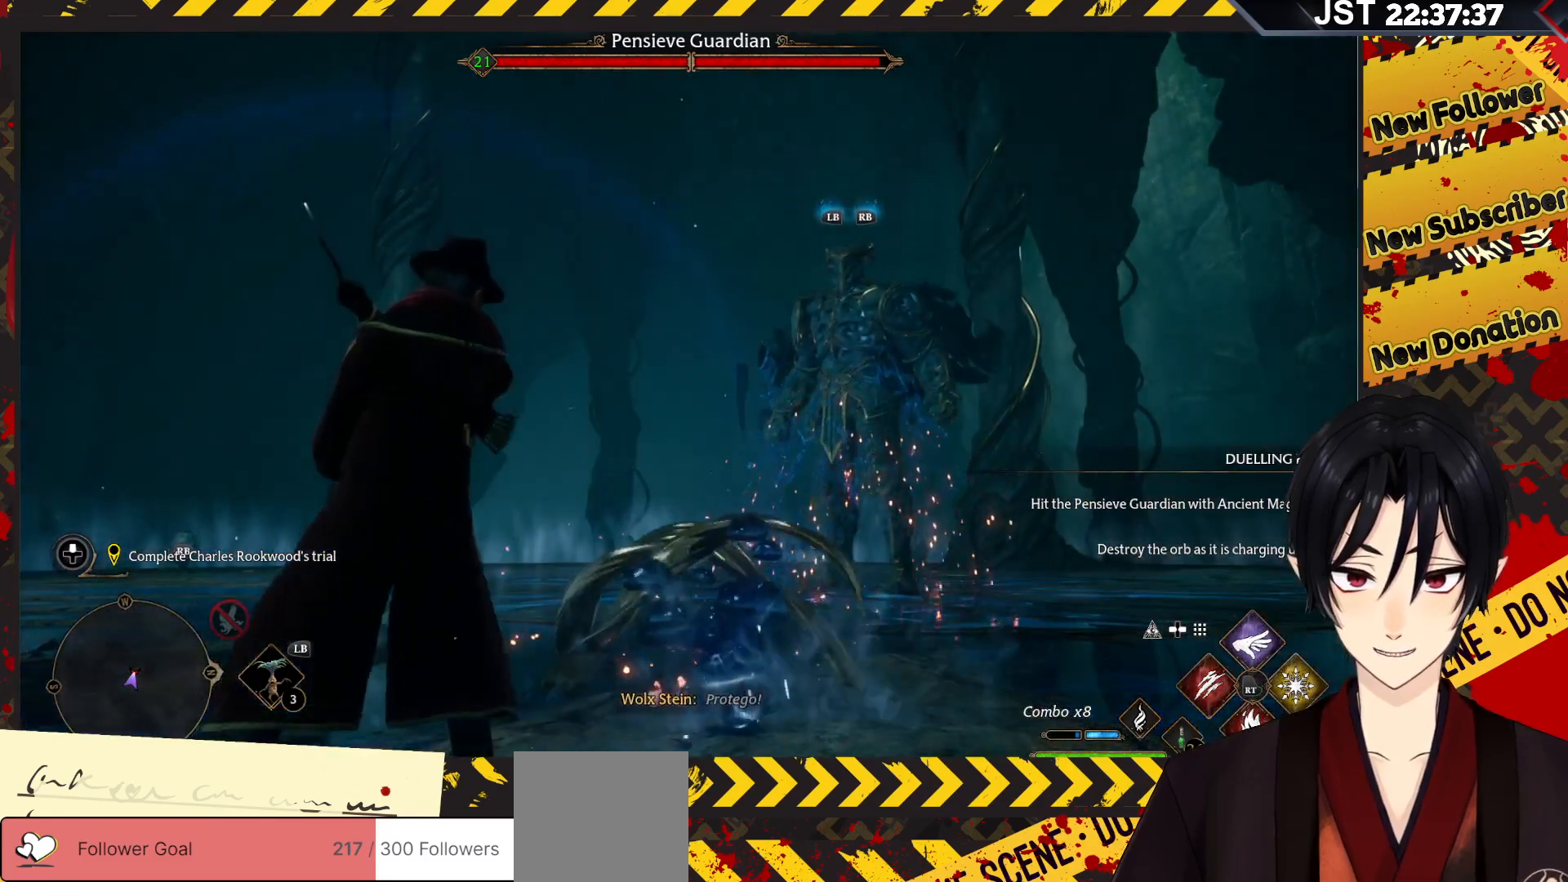
{"buttons": ["R2"], "left_stick": "center", "right_stick": "center", "events": [[217, "R2", "down"], [333, "R2", "up"], [483, "R2", "down"]]}
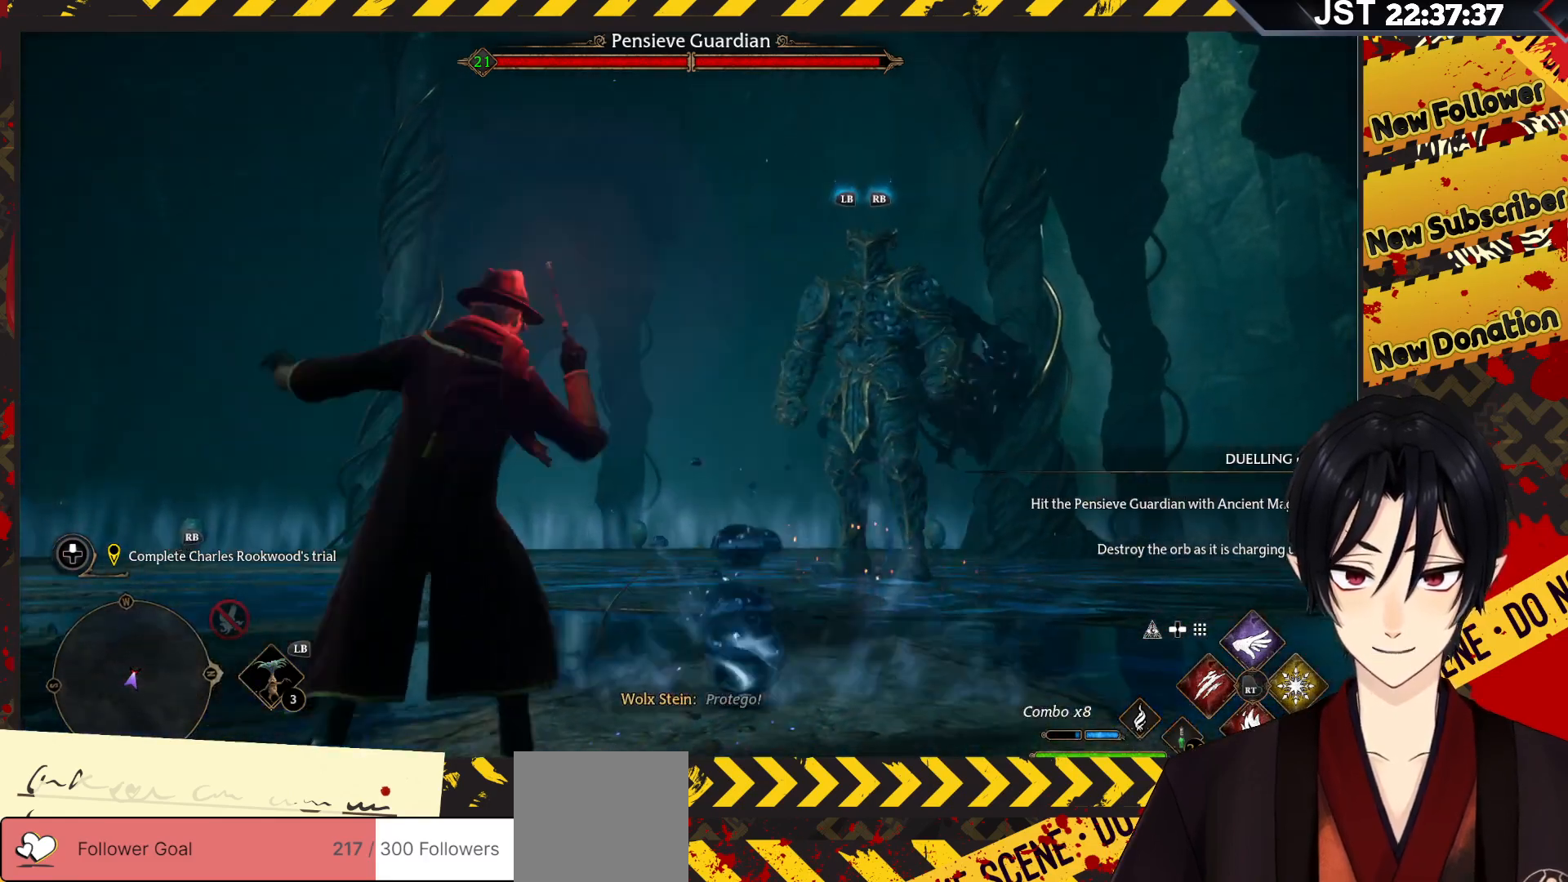
{"buttons": [], "left_stick": "center", "right_stick": "center", "events": [[100, "R2", "up"], [167, "R2", "down"], [283, "R2", "up"], [350, "R2", "down"], [467, "R2", "up"]]}
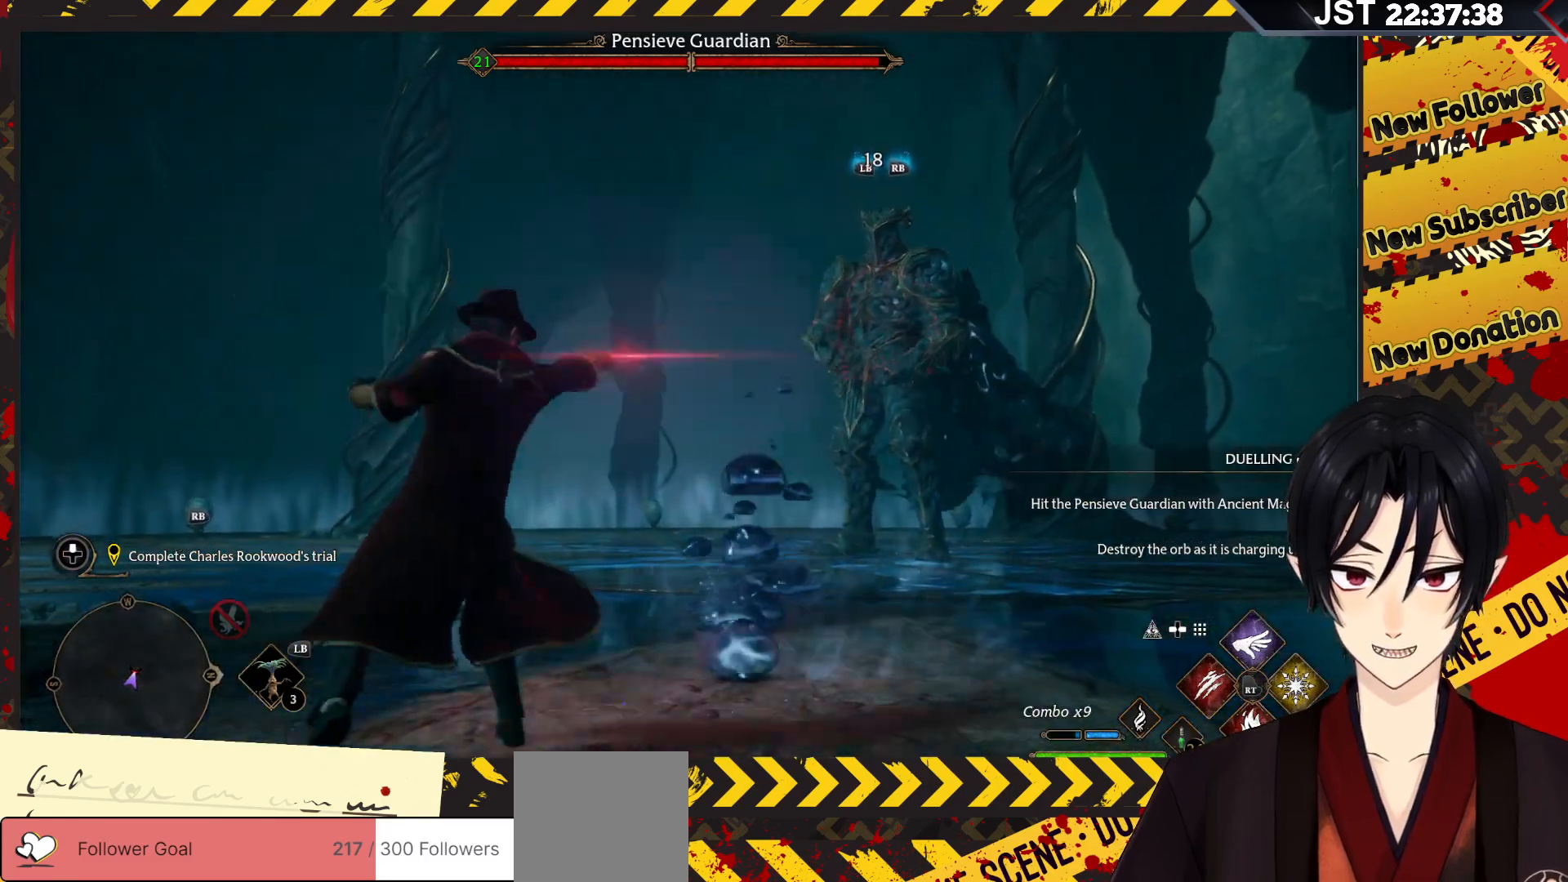
{"buttons": [], "left_stick": "up-right", "right_stick": "center", "events": [[67, "R2", "down"], [167, "R2", "up"], [400, "left_stick", "up-right"]]}
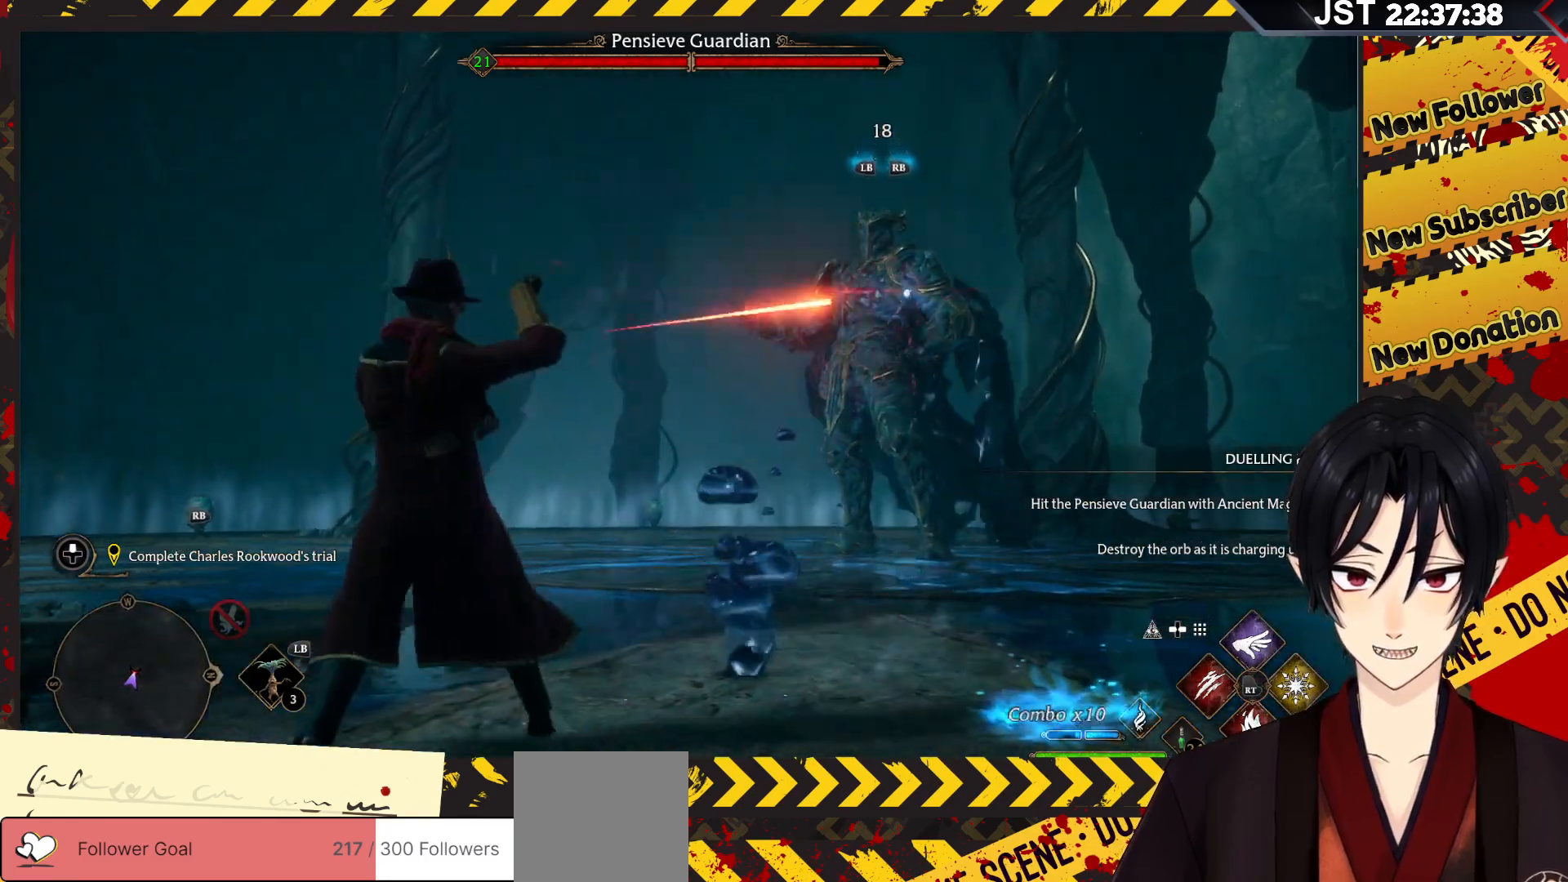
{"buttons": [], "left_stick": "up-right", "right_stick": "center", "events": []}
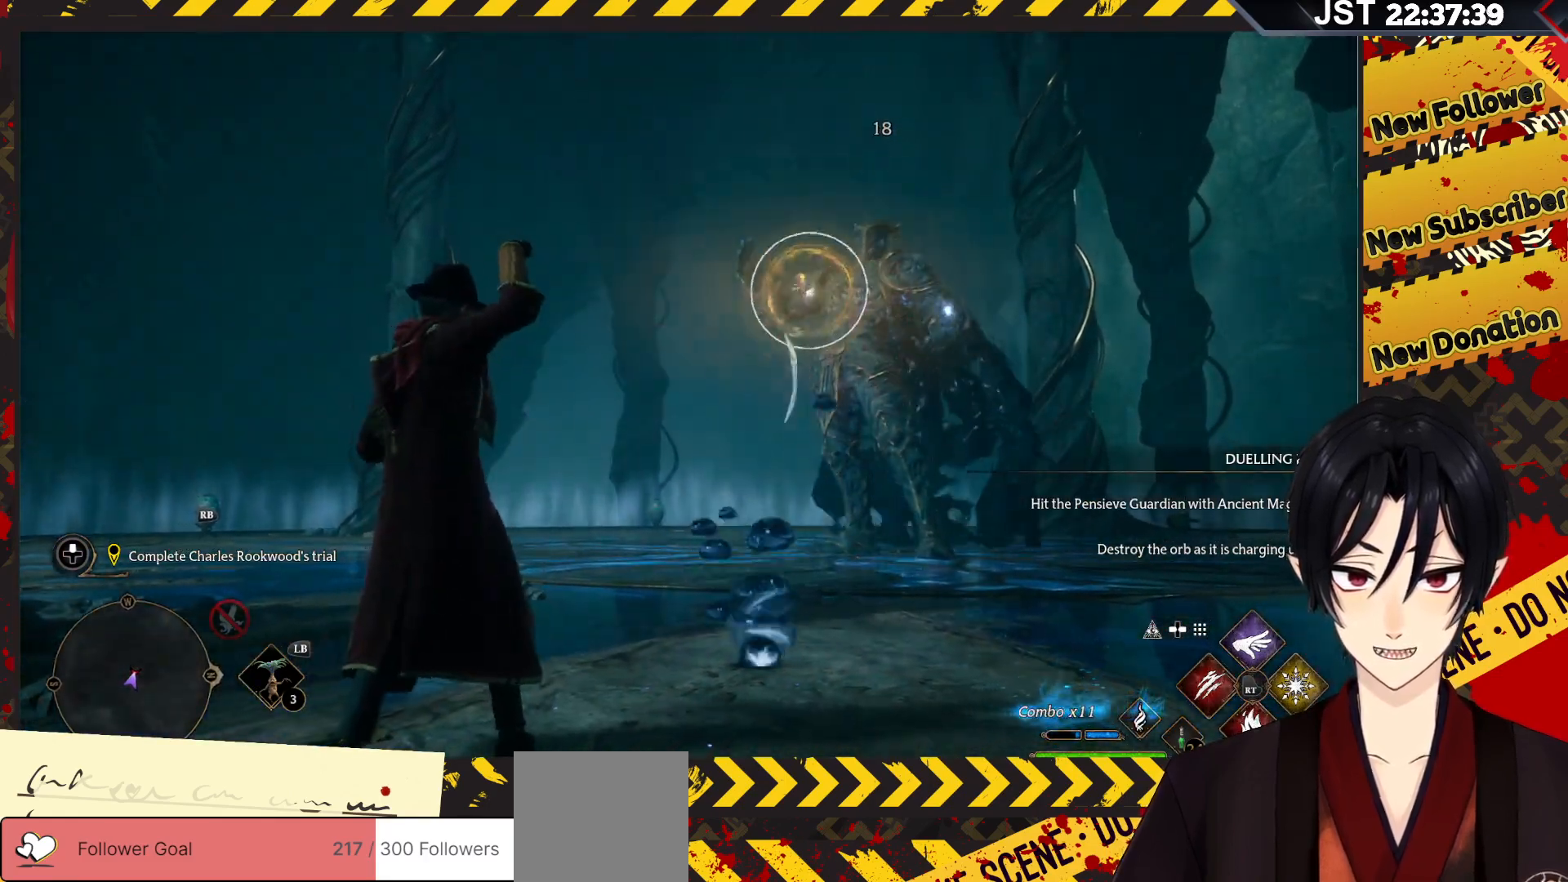
{"buttons": [], "left_stick": "up-right", "right_stick": "center", "events": []}
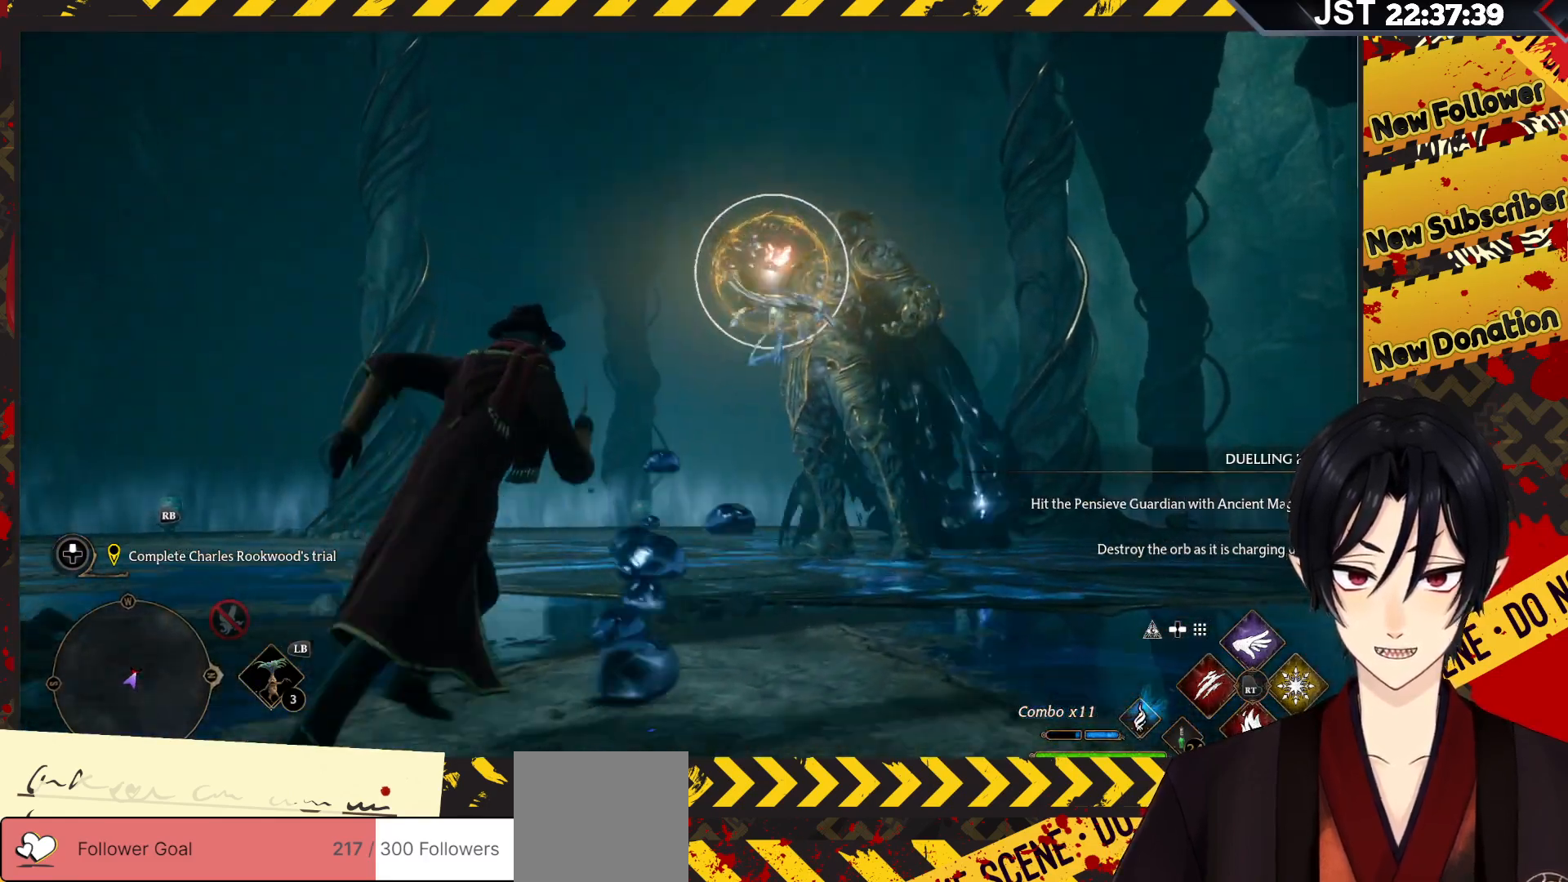
{"buttons": [], "left_stick": "center", "right_stick": "center", "events": [[200, "left_stick", "center"]]}
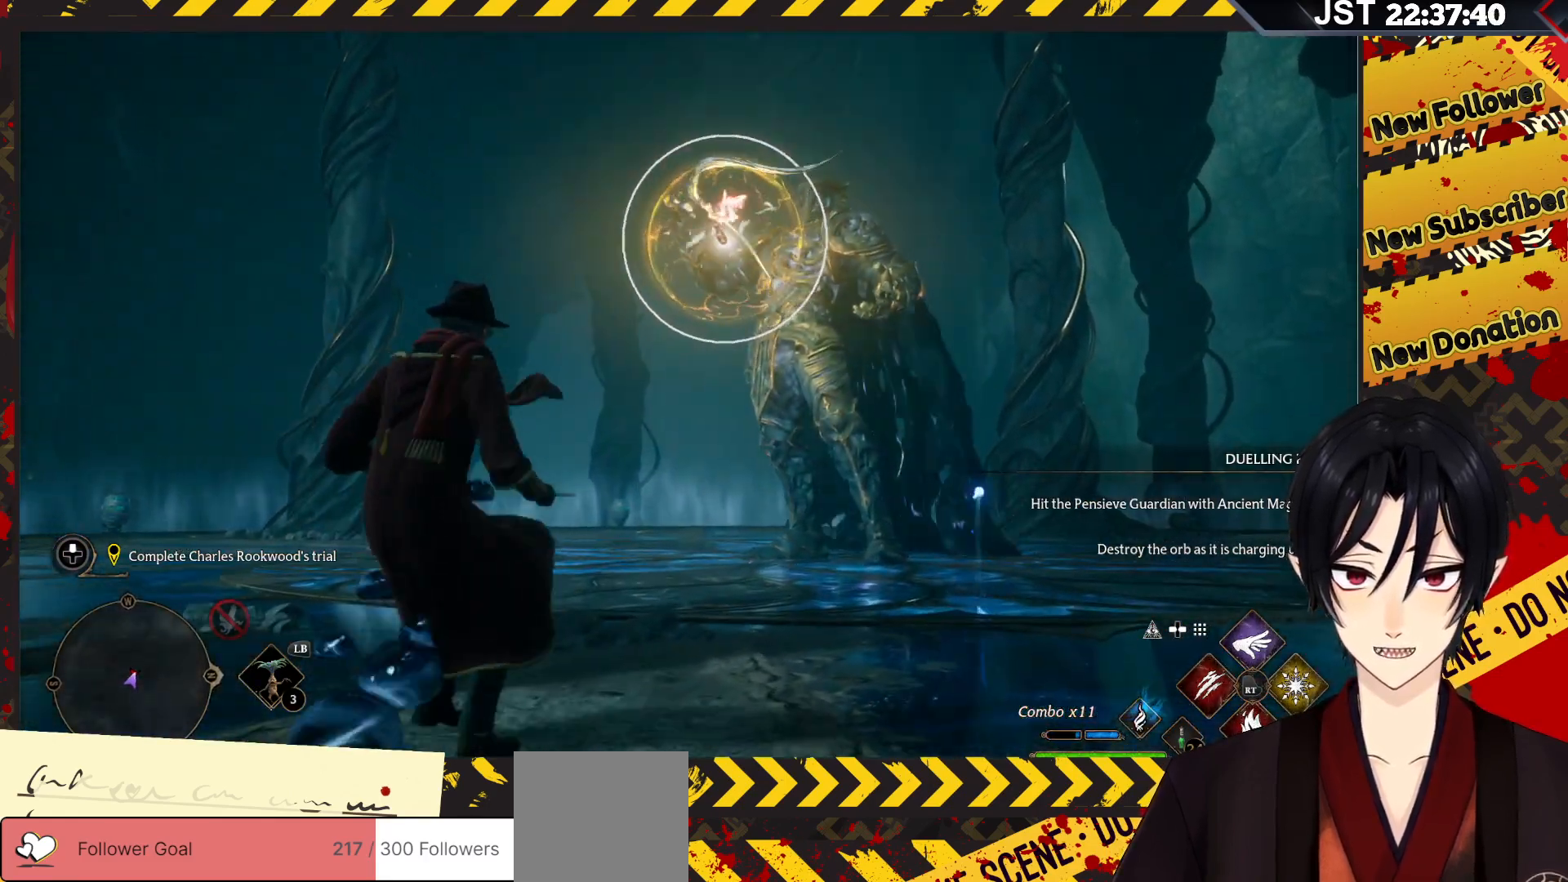
{"buttons": [], "left_stick": "center", "right_stick": "center", "events": [[33, "R2", "down"], [150, "R2", "up"]]}
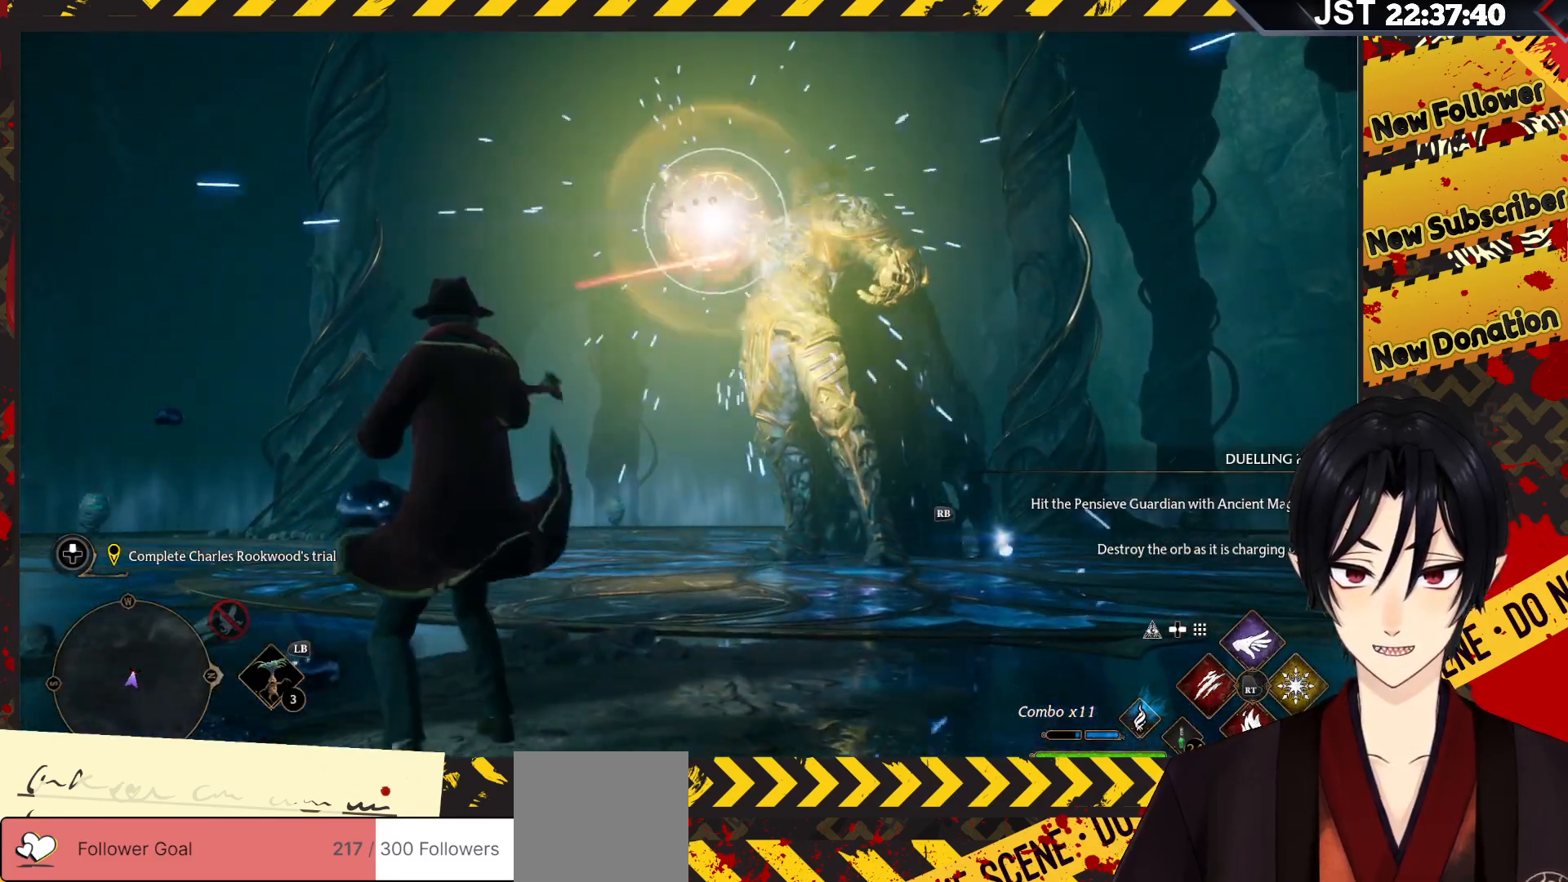
{"buttons": [], "left_stick": "down-right", "right_stick": "center", "events": [[400, "left_stick", "down-right"]]}
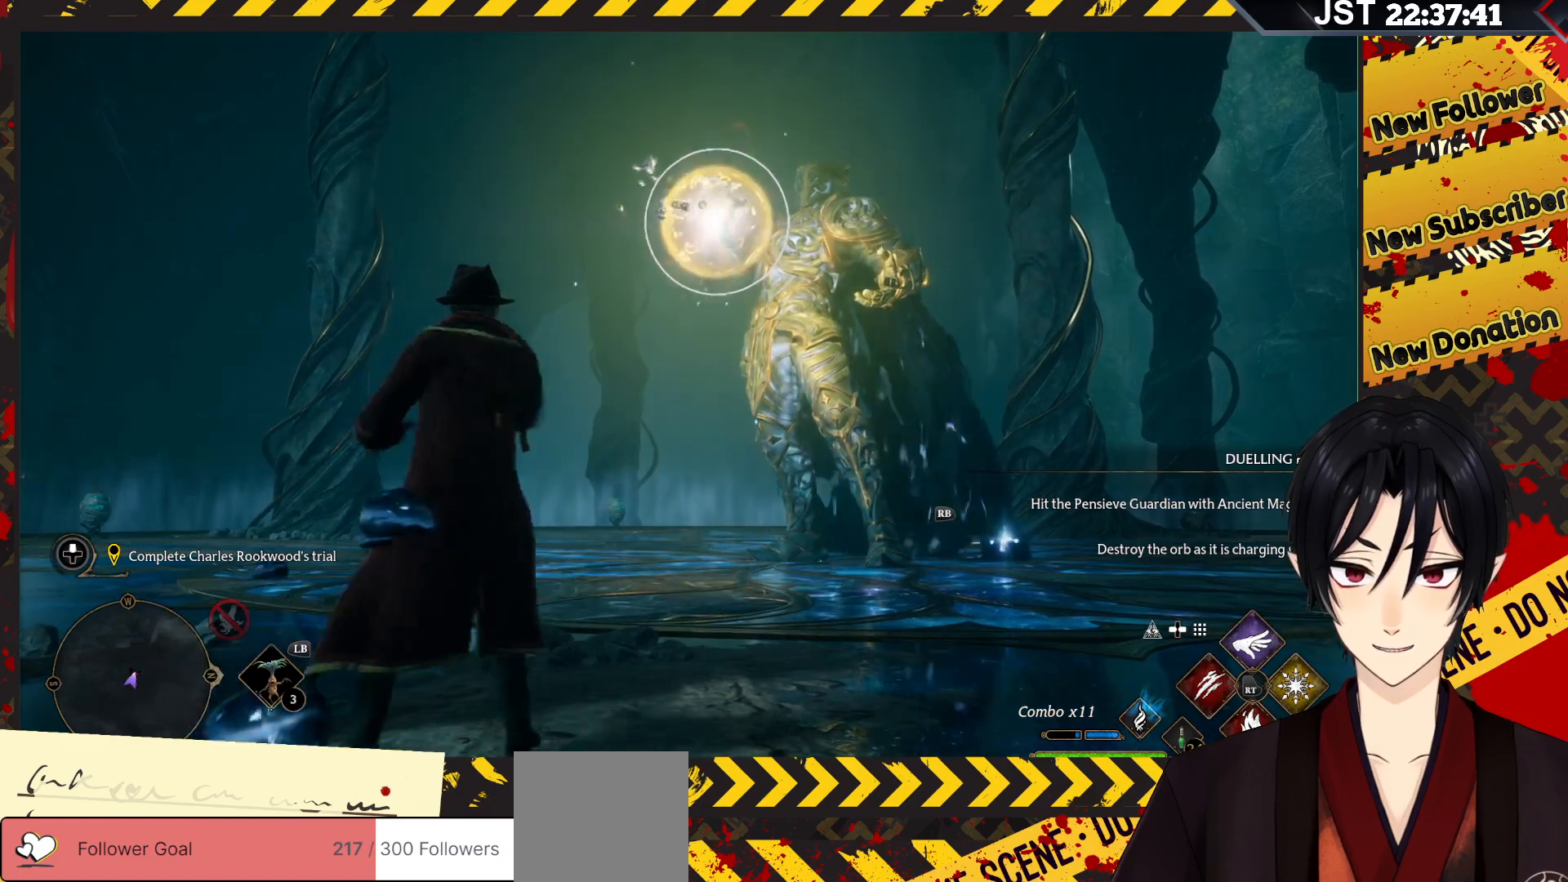
{"buttons": ["R2"], "left_stick": "up", "right_stick": "center", "events": [[183, "left_stick", "up"], [217, "R2", "down"], [250, "B", "down"], [383, "B", "up"]]}
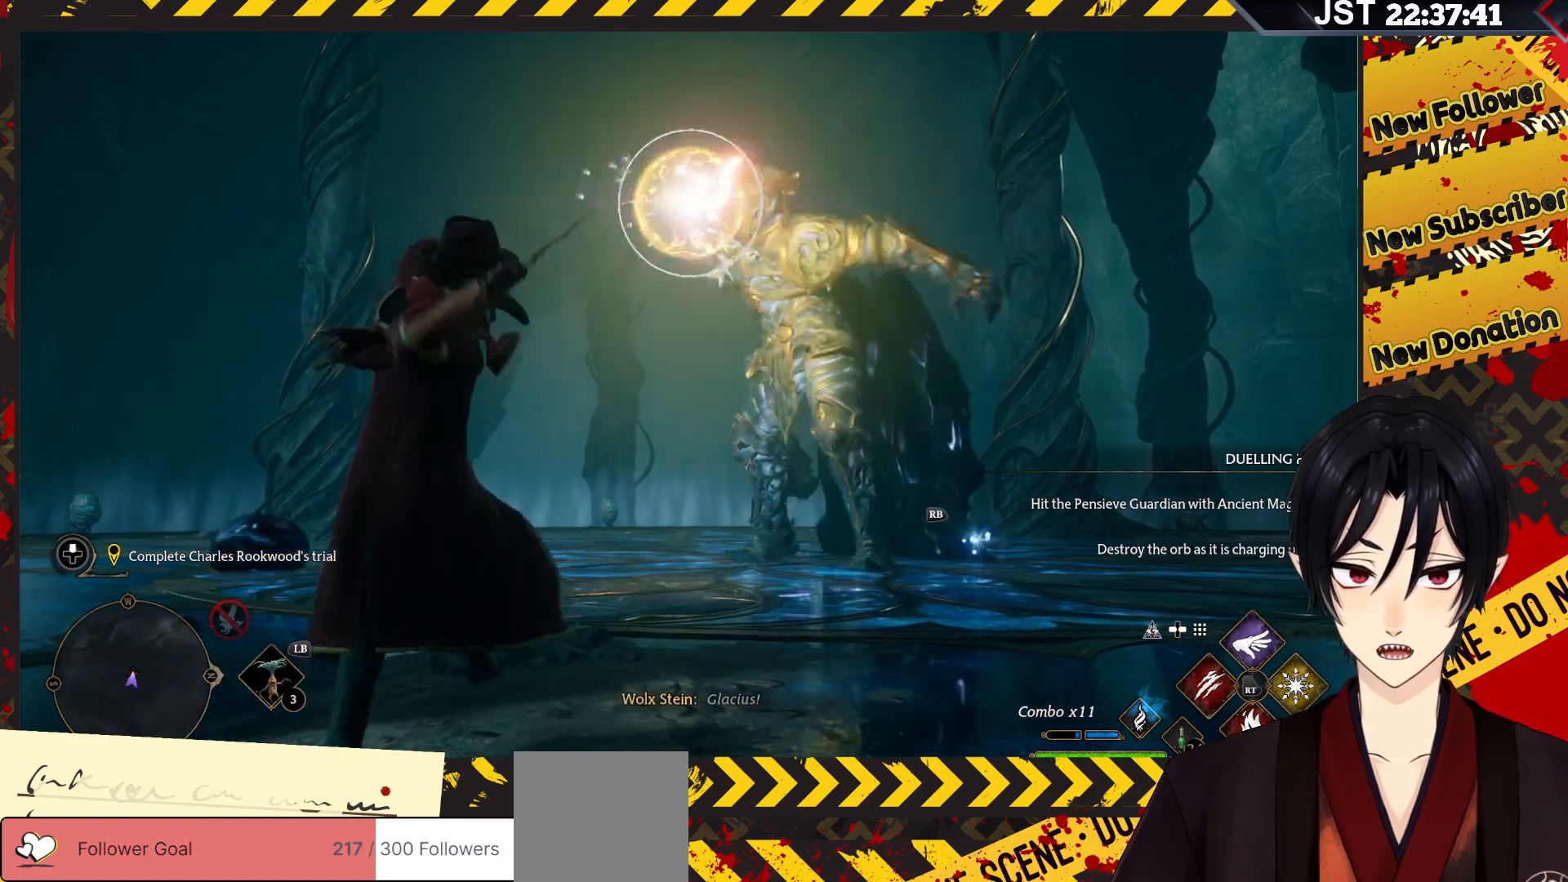
{"buttons": [], "left_stick": "down-right", "right_stick": "center", "events": [[233, "left_stick", "center"], [317, "R2", "up"], [333, "left_stick", "down-right"]]}
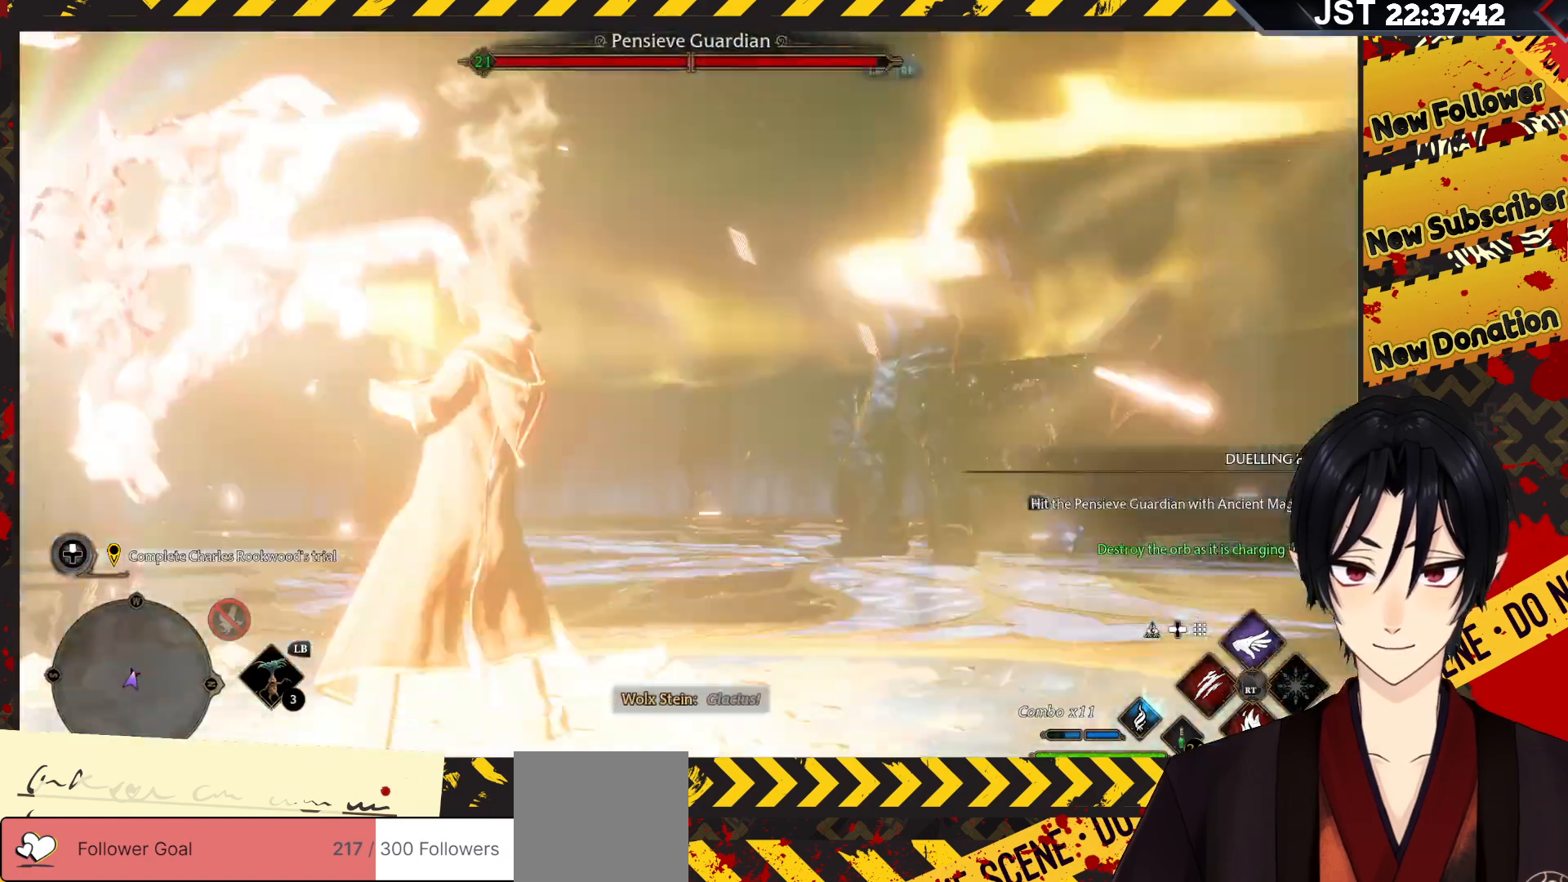
{"buttons": ["B"], "left_stick": "down-right", "right_stick": "center", "events": [[233, "B", "down"], [367, "B", "up"], [450, "B", "down"]]}
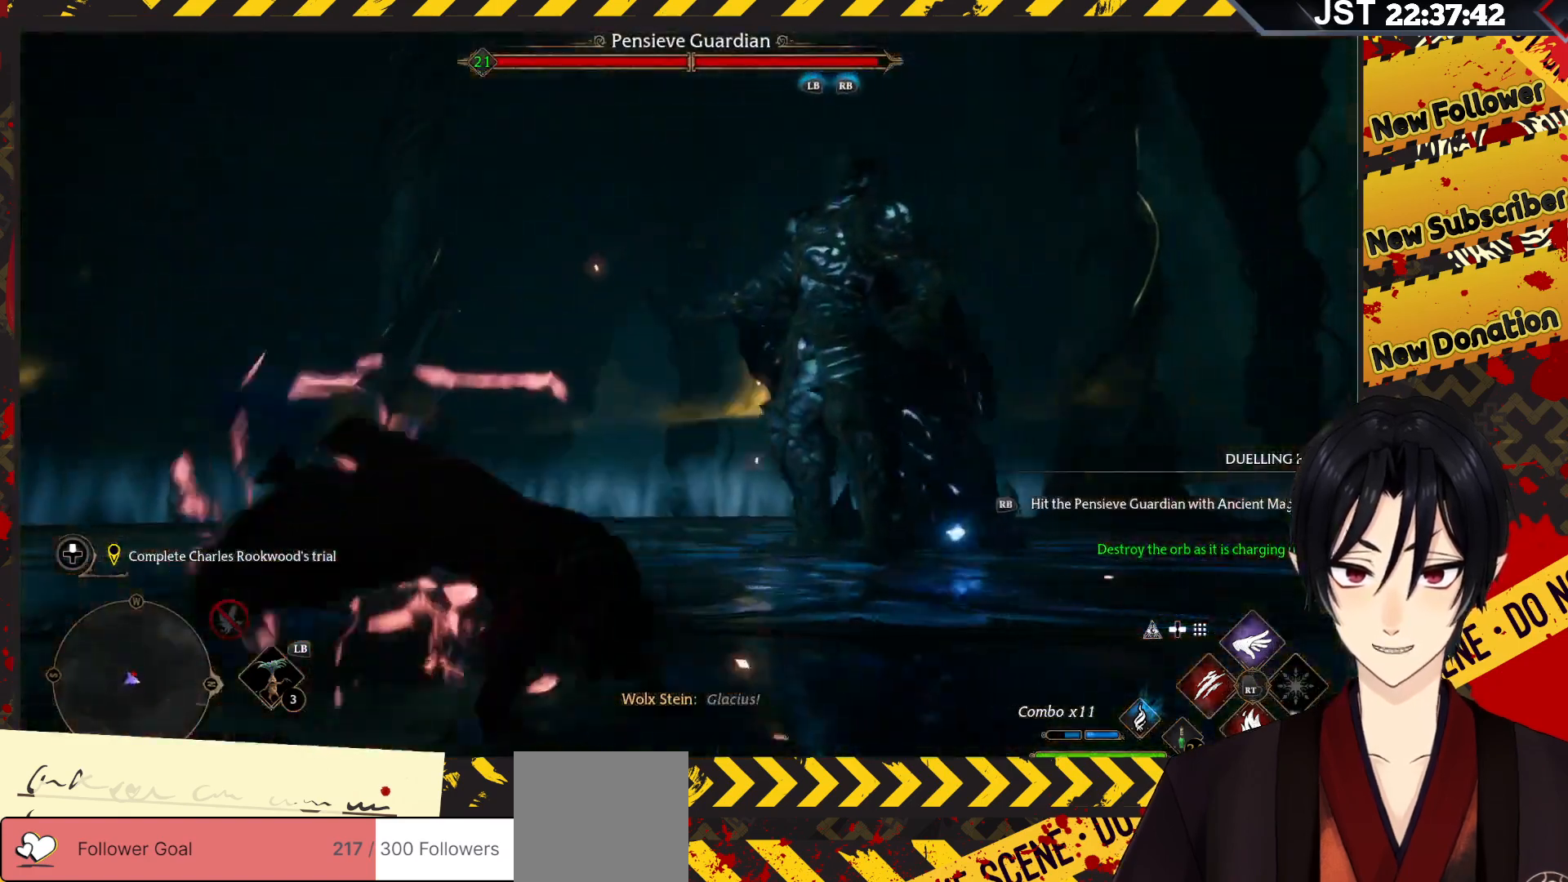
{"buttons": [], "left_stick": "center", "right_stick": "center", "events": [[83, "B", "up"], [333, "R2", "down"], [333, "left_stick", "up-right"], [383, "left_stick", "center"], [433, "R2", "up"]]}
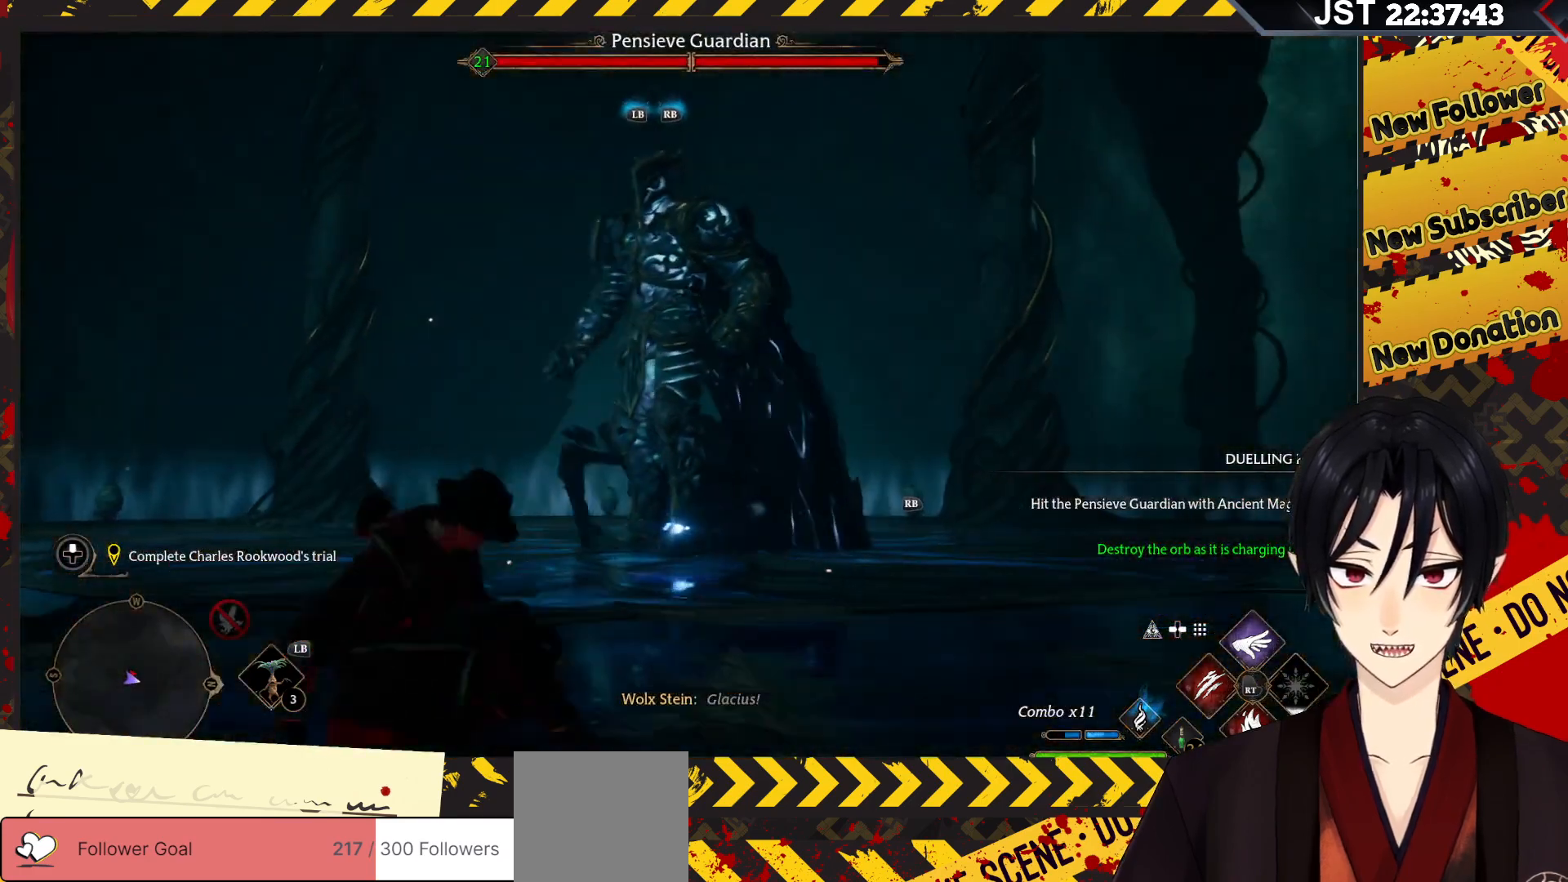
{"buttons": [], "left_stick": "center", "right_stick": "center", "events": [[17, "R2", "down"], [117, "R2", "up"], [183, "R2", "down"], [300, "R2", "up"], [367, "R2", "down"], [483, "R2", "up"]]}
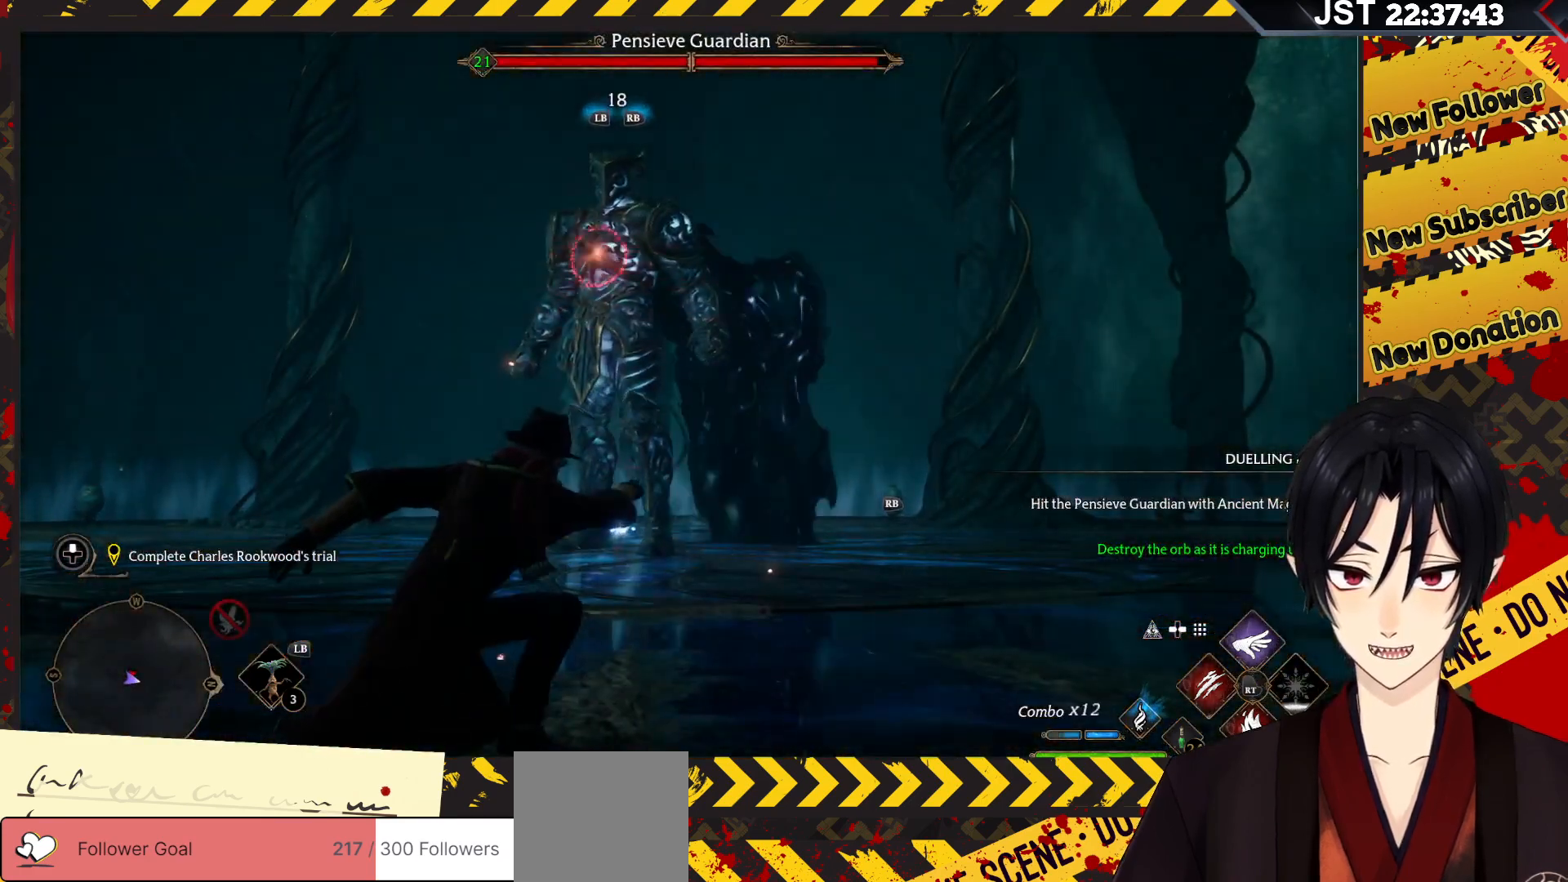
{"buttons": ["R2"], "left_stick": "center", "right_stick": "center", "events": [[50, "R2", "down"], [167, "R2", "up"], [250, "R2", "down"], [367, "R2", "up"], [450, "R2", "down"]]}
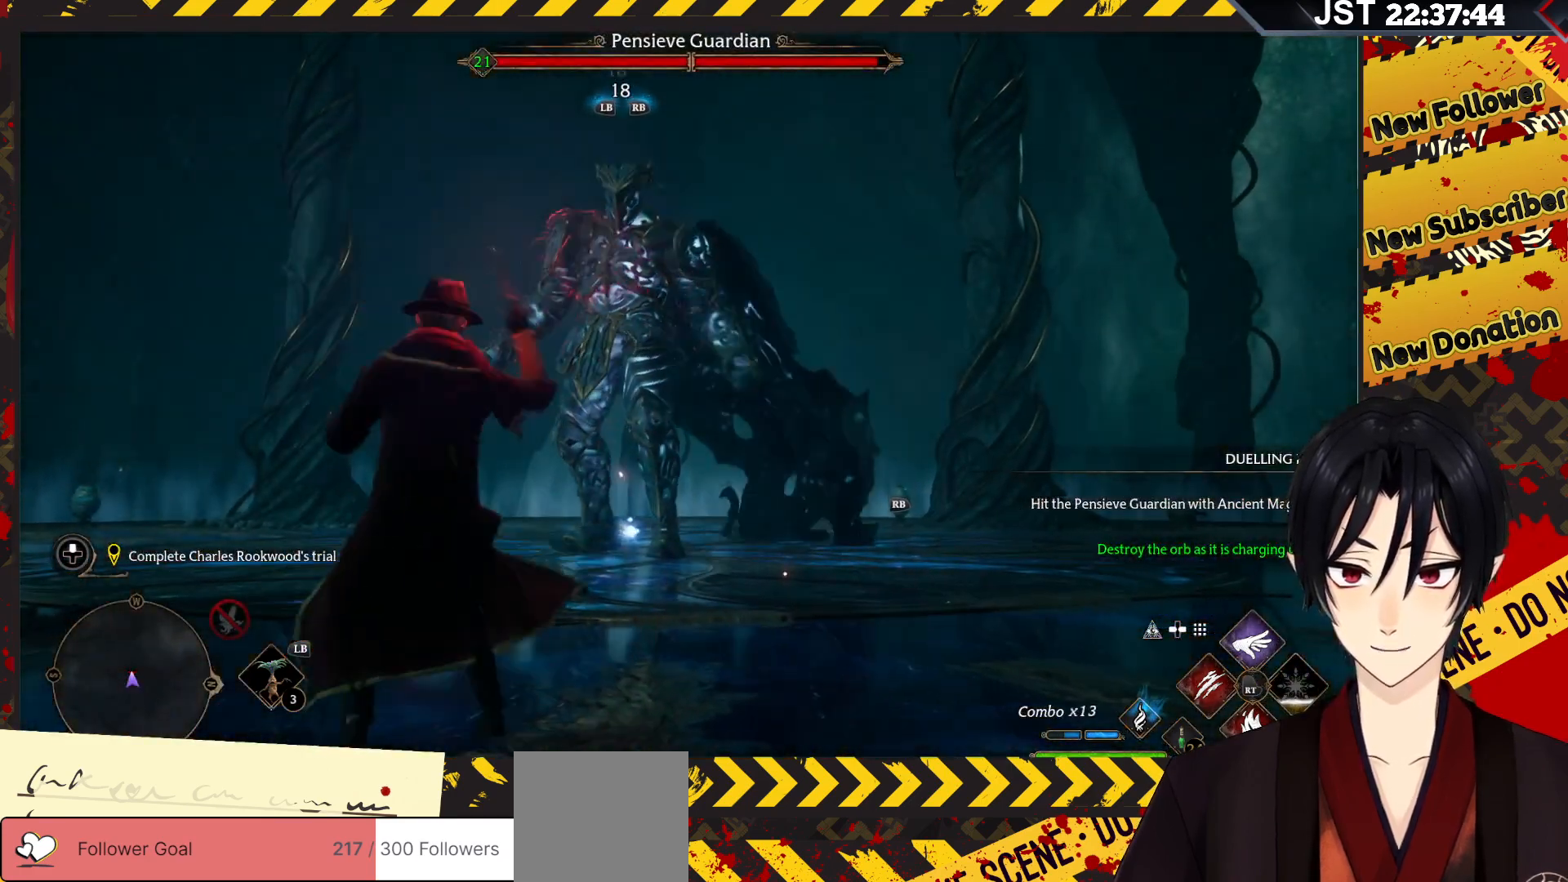
{"buttons": [], "left_stick": "center", "right_stick": "center", "events": [[67, "R2", "up"], [133, "R2", "down"], [267, "R2", "up"], [350, "R2", "down"], [467, "R2", "up"]]}
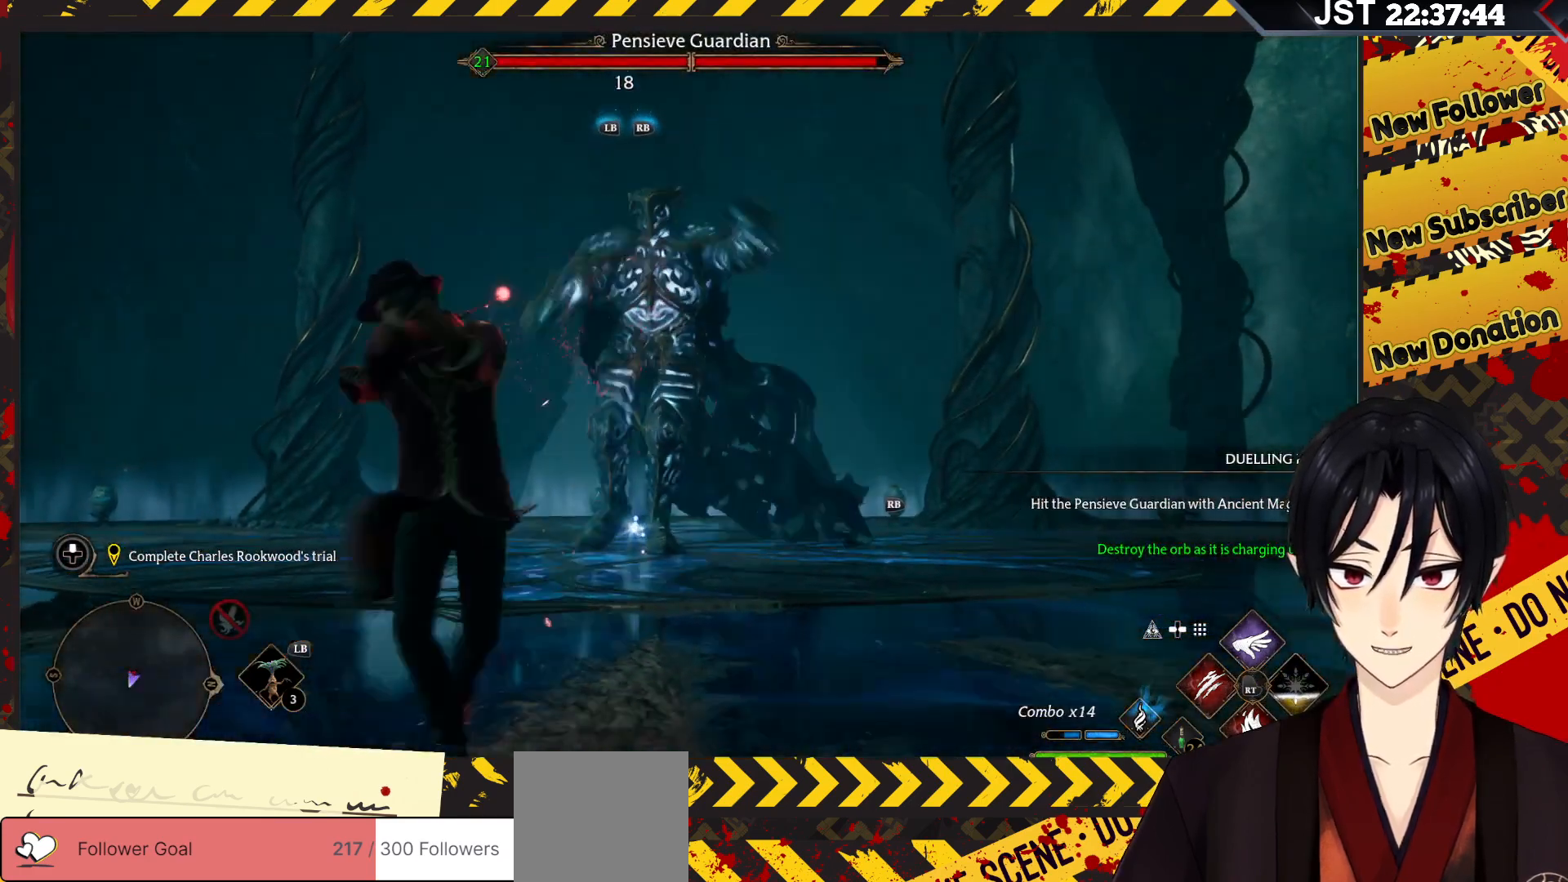
{"buttons": [], "left_stick": "left", "right_stick": "center", "events": [[50, "R2", "down"], [167, "R2", "up"], [267, "R2", "down"], [383, "R2", "up"], [467, "left_stick", "left"]]}
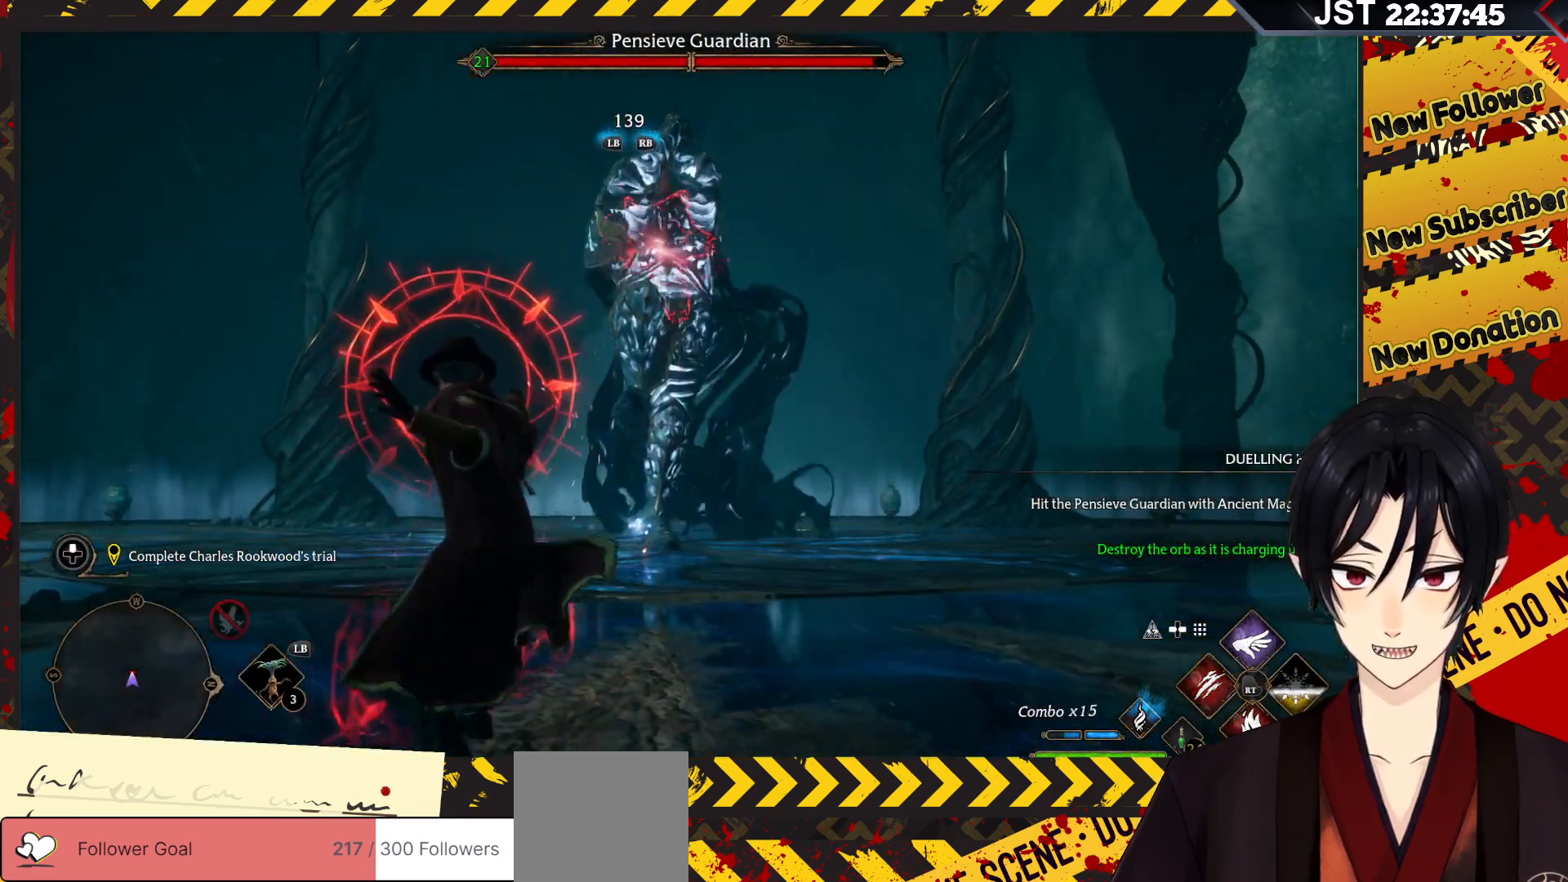
{"buttons": [], "left_stick": "left", "right_stick": "center", "events": [[100, "B", "down"], [250, "B", "up"]]}
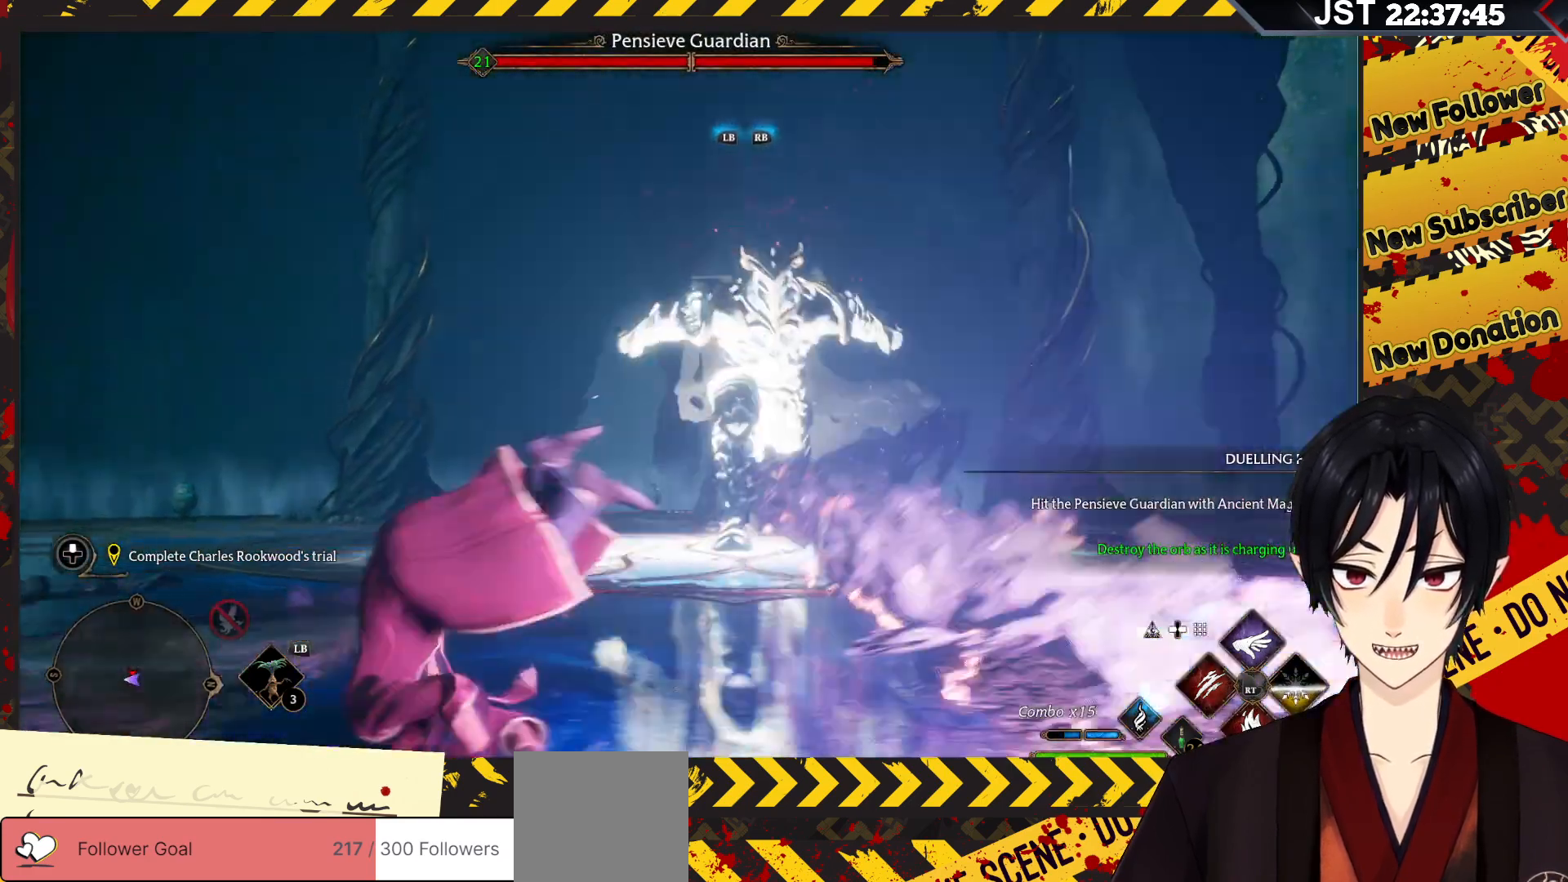
{"buttons": [], "left_stick": "center", "right_stick": "center", "events": [[100, "left_stick", "up-left"], [117, "R2", "down"], [217, "R2", "up"], [283, "left_stick", "center"], [317, "R2", "down"], [433, "R2", "up"]]}